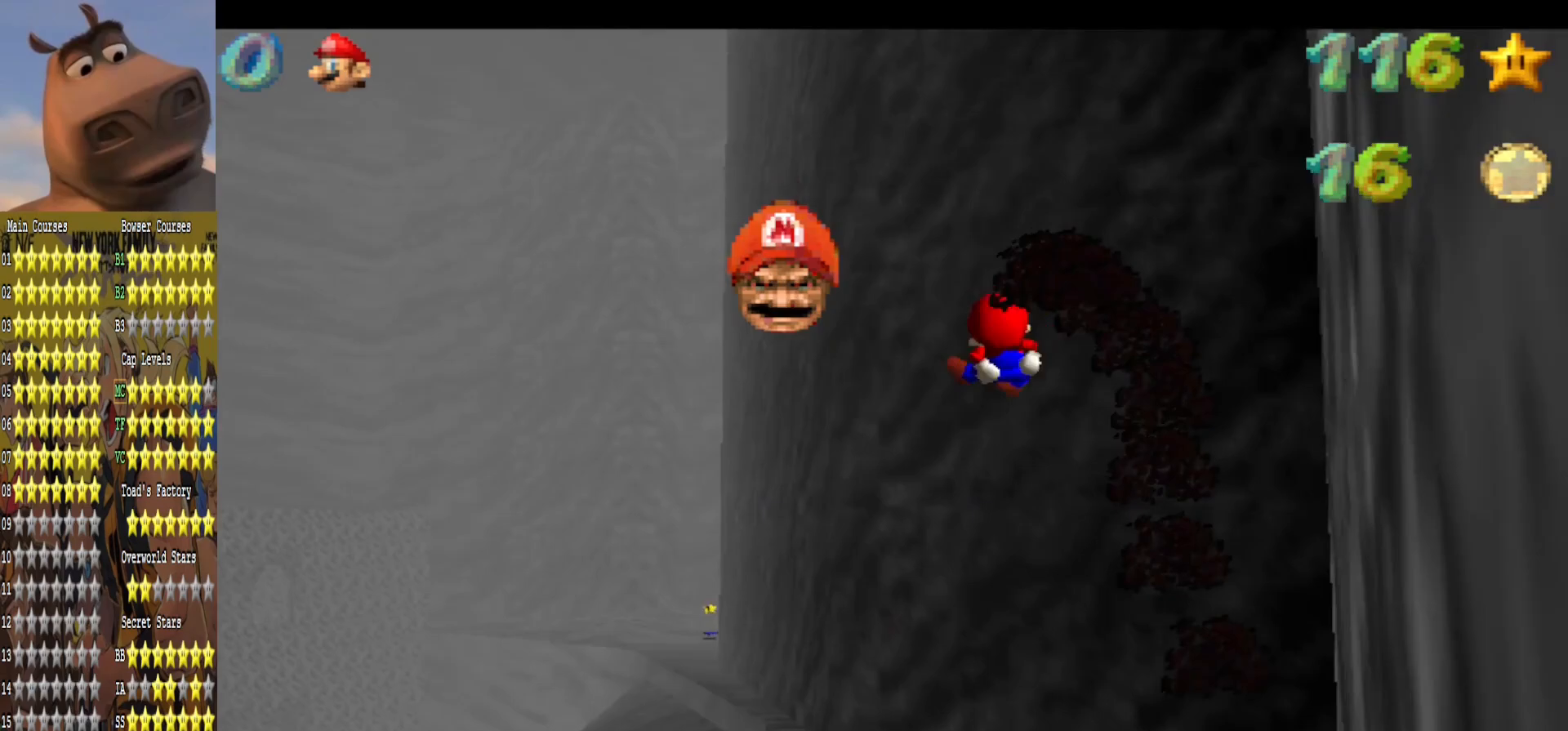
Gameplay with a controller (Xbox layout); each line is a JSON object with the inputs held at the frame after it. "events" lists button and stick changes between this image and that frame as [ms after this image, input, new state], when the widget could be followed in between.
{"buttons": [], "left_stick": "up", "right_stick": "center", "events": []}
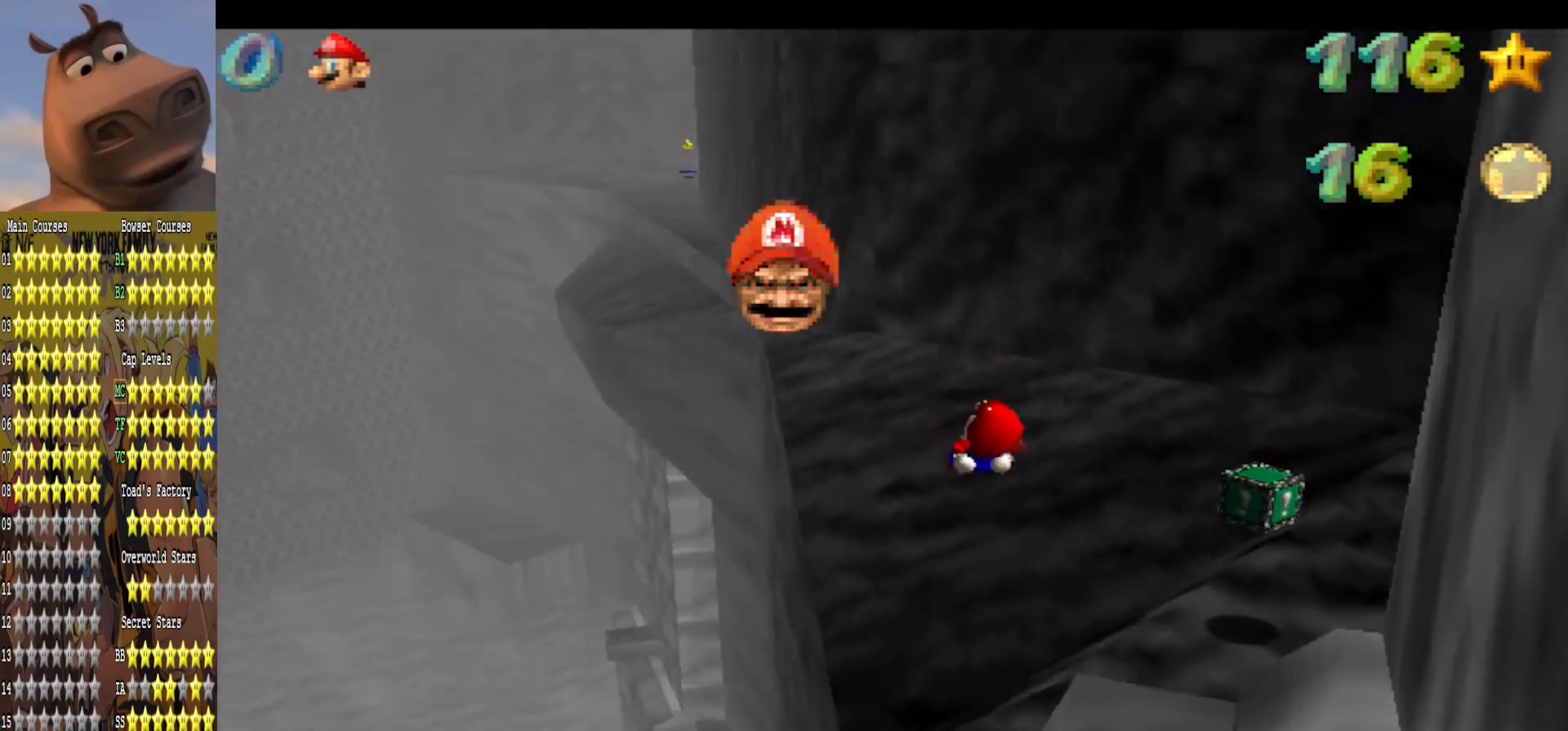
{"buttons": [], "left_stick": "up", "right_stick": "center", "events": []}
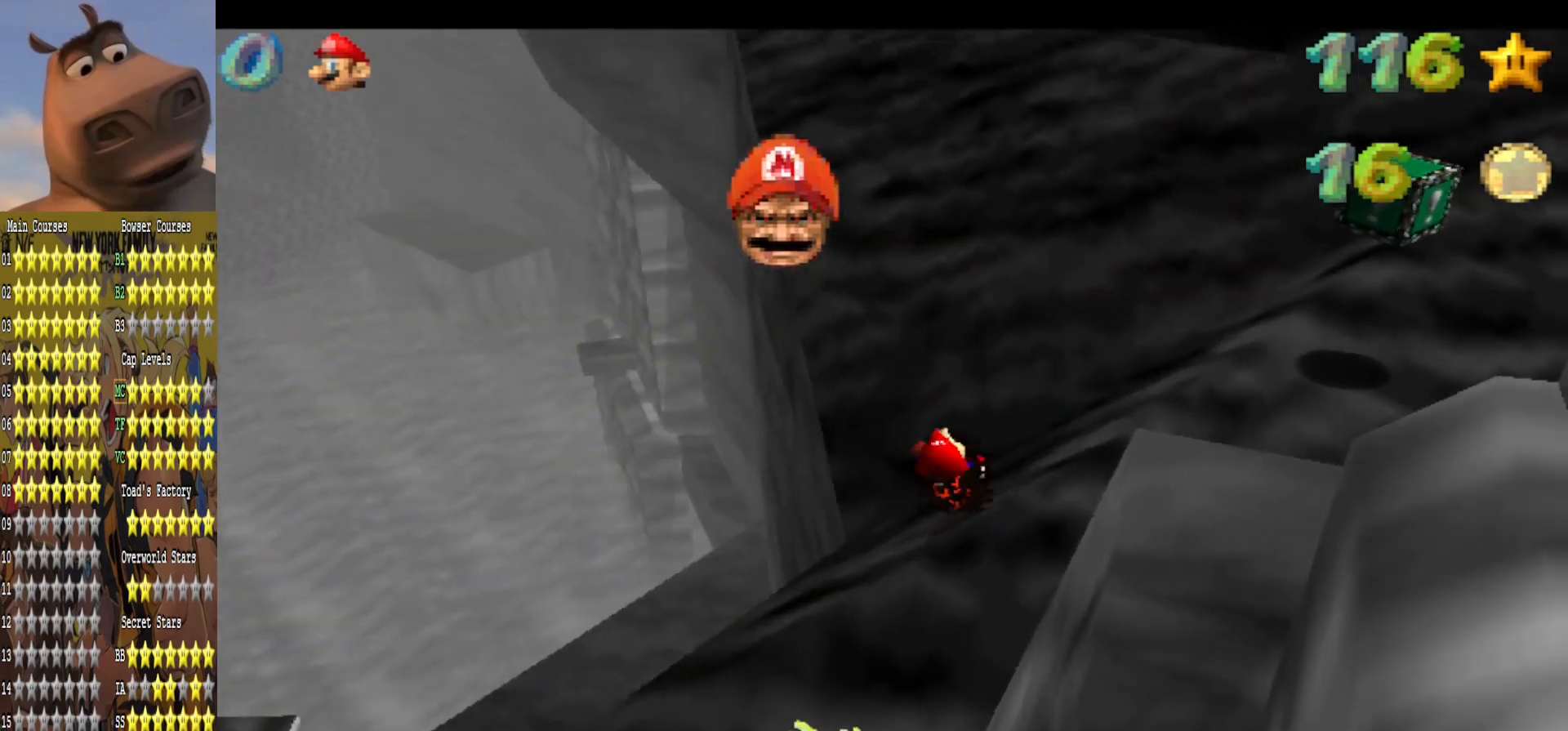
{"buttons": [], "left_stick": "up", "right_stick": "center", "events": []}
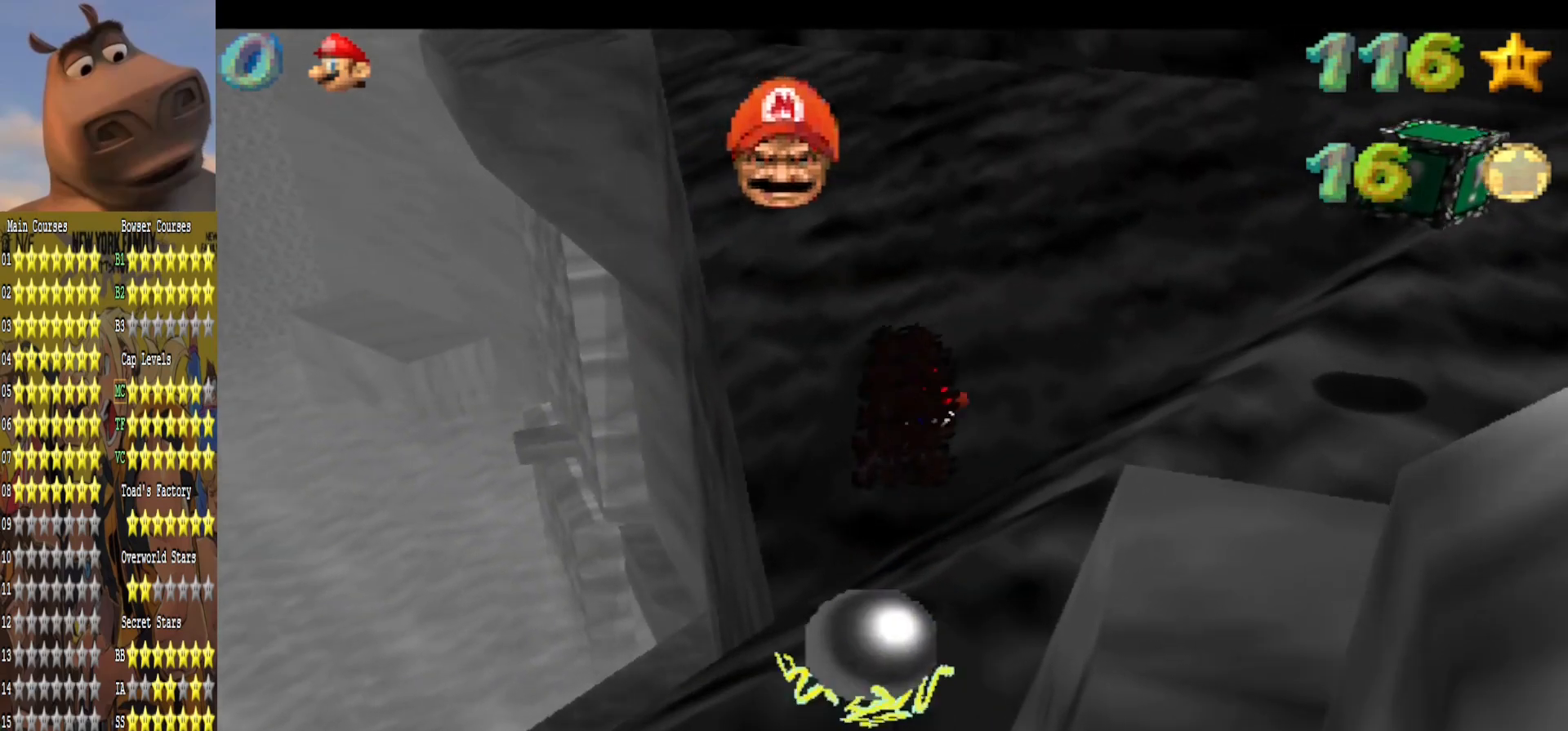
{"buttons": [], "left_stick": "up", "right_stick": "center", "events": [[33, "left_stick", "up-right"], [217, "left_stick", "up"]]}
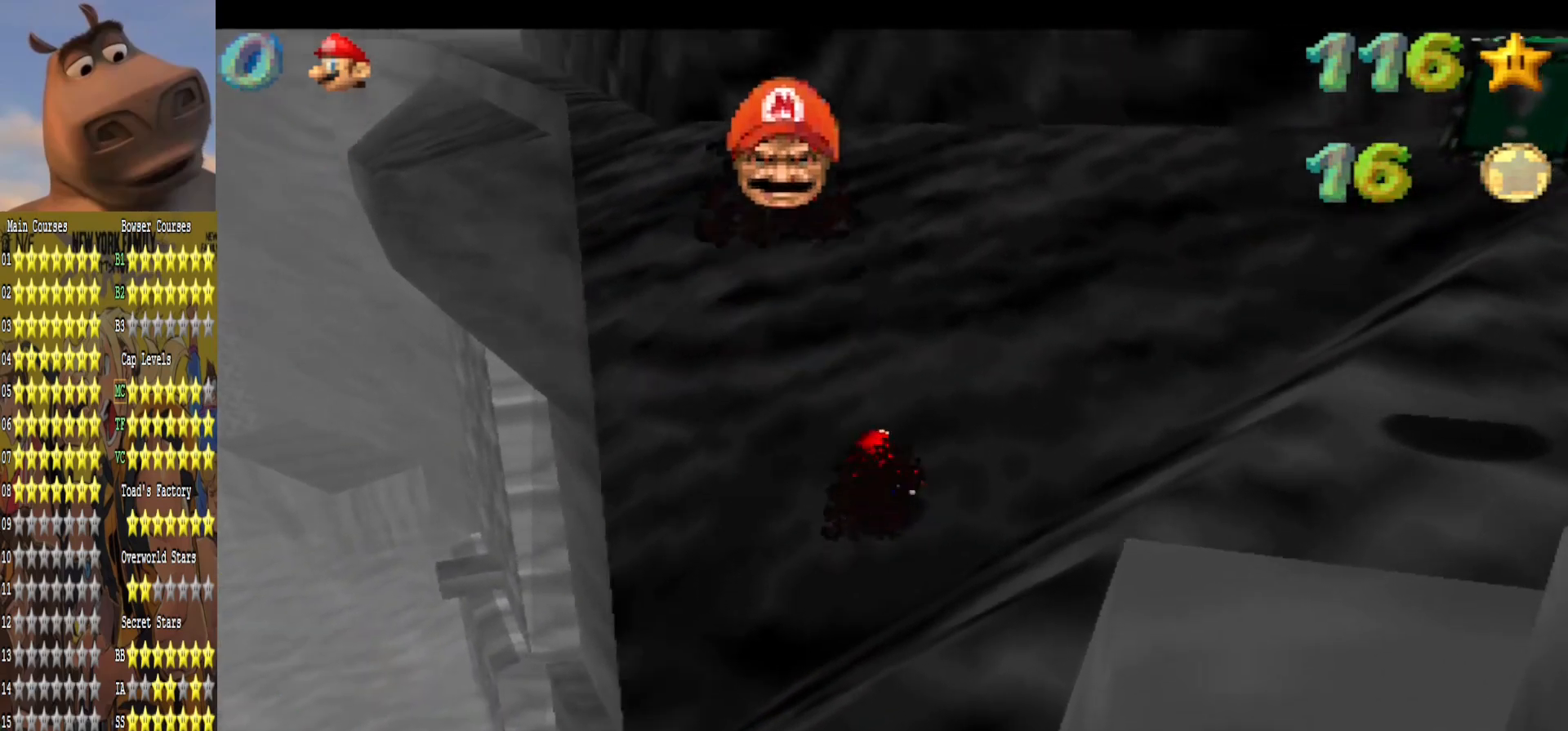
{"buttons": ["A"], "left_stick": "up", "right_stick": "center", "events": [[450, "A", "down"]]}
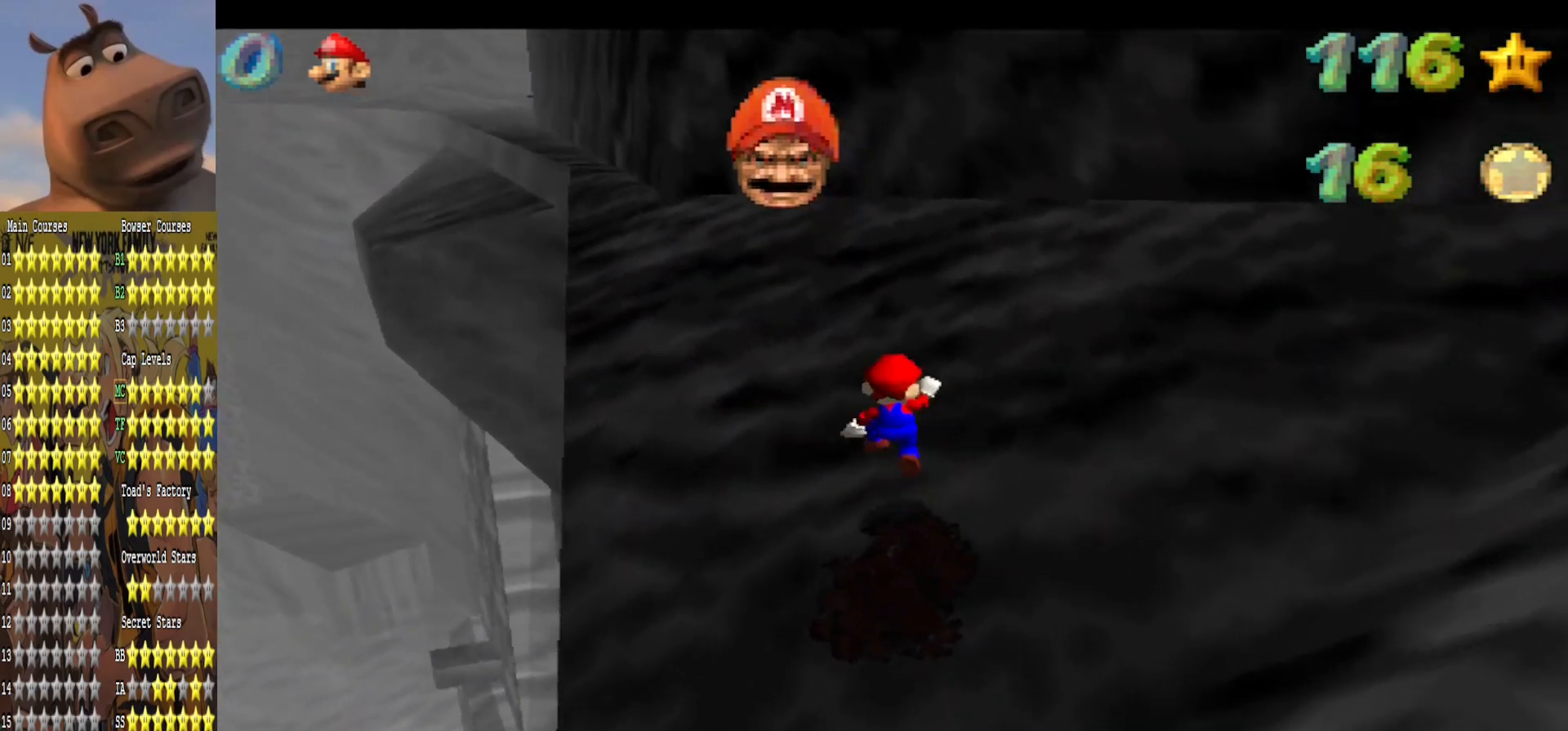
{"buttons": [], "left_stick": "up-left", "right_stick": "center", "events": [[200, "B", "down"], [250, "A", "up"], [333, "B", "up"], [467, "left_stick", "up-left"]]}
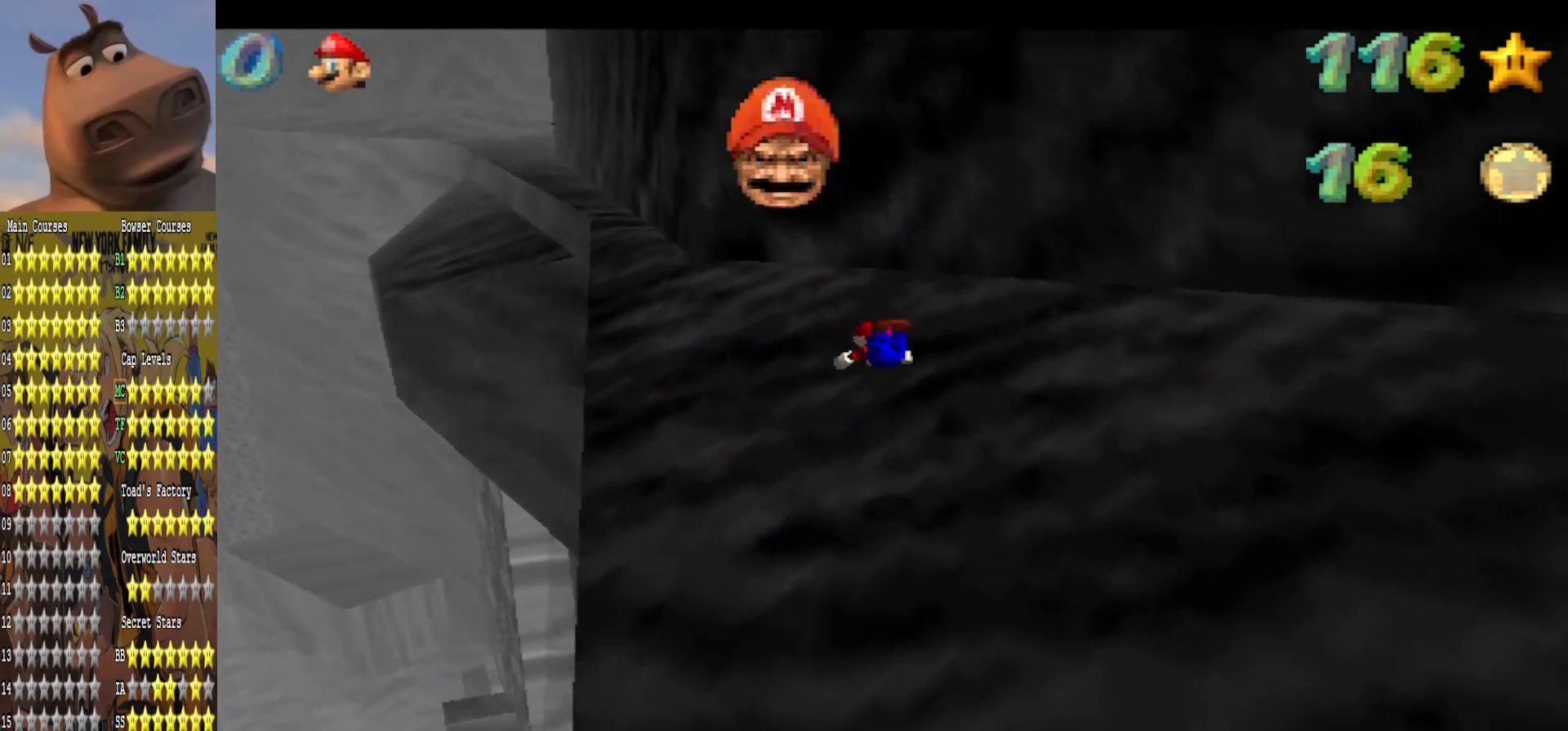
{"buttons": [], "left_stick": "up-left", "right_stick": "center", "events": [[250, "A", "down"], [417, "A", "up"]]}
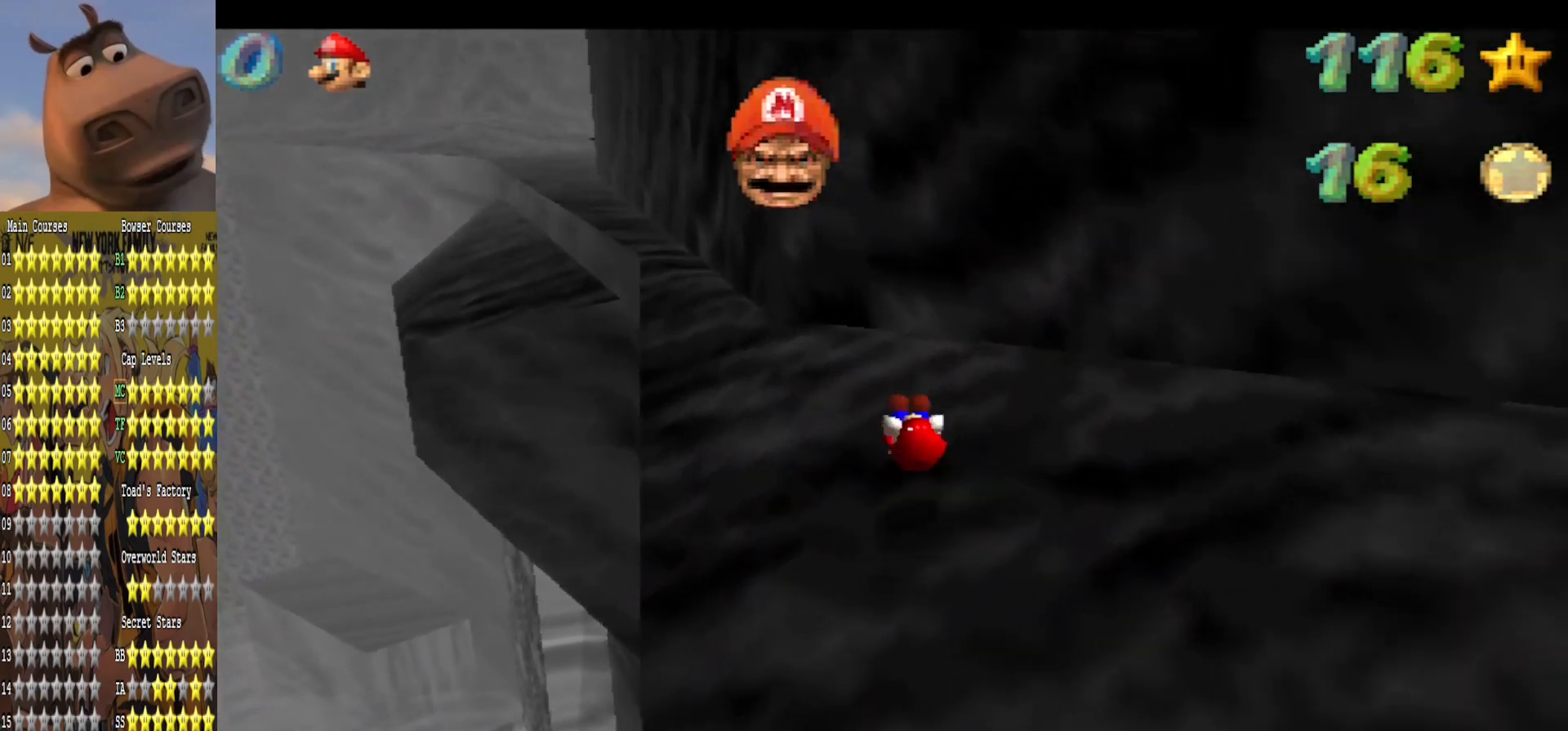
{"buttons": [], "left_stick": "up-left", "right_stick": "center", "events": []}
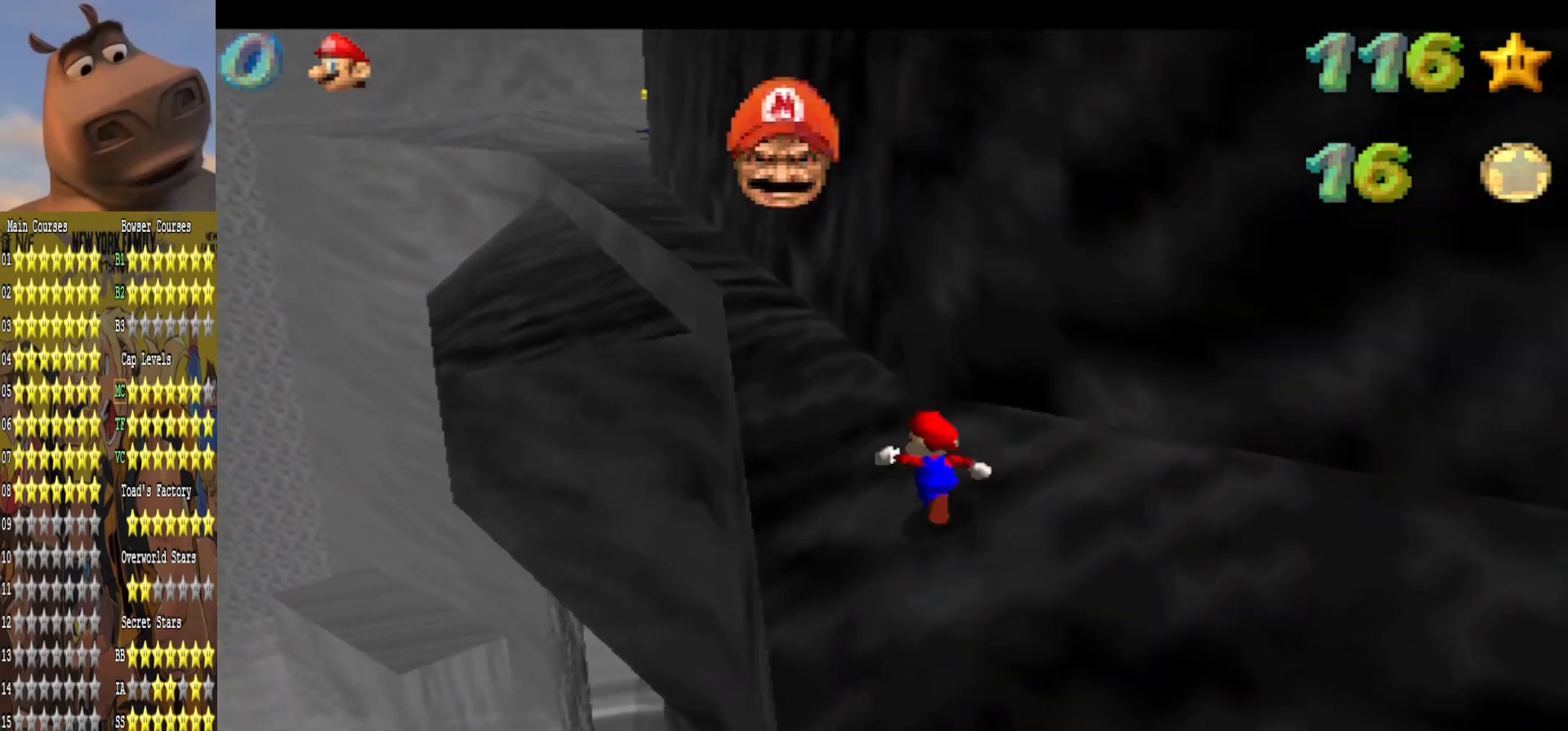
{"buttons": [], "left_stick": "up-right", "right_stick": "center", "events": [[117, "L2", "down"], [150, "A", "down"], [300, "left_stick", "up"], [317, "A", "up"], [350, "L2", "up"], [483, "left_stick", "up-right"]]}
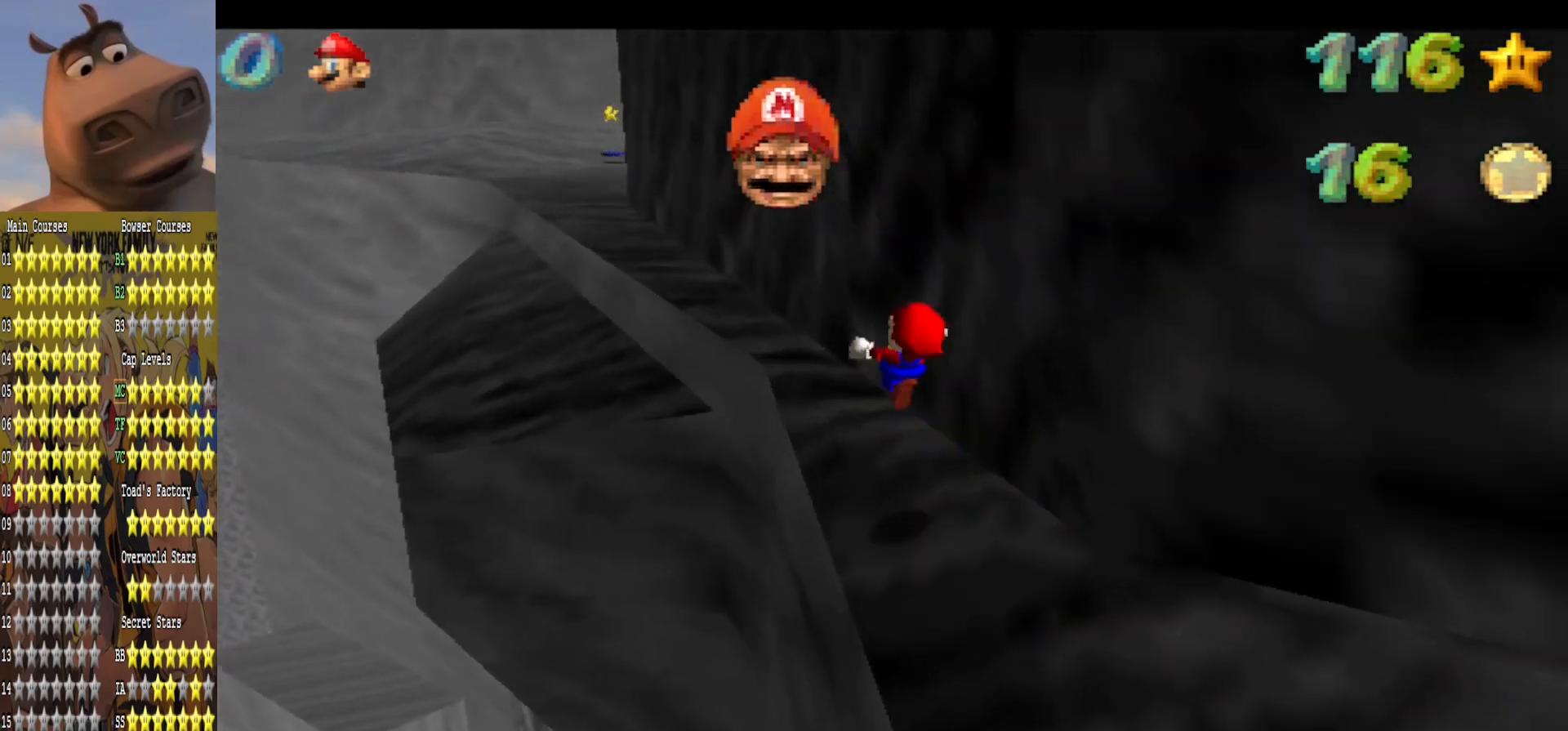
{"buttons": [], "left_stick": "up-right", "right_stick": "center", "events": []}
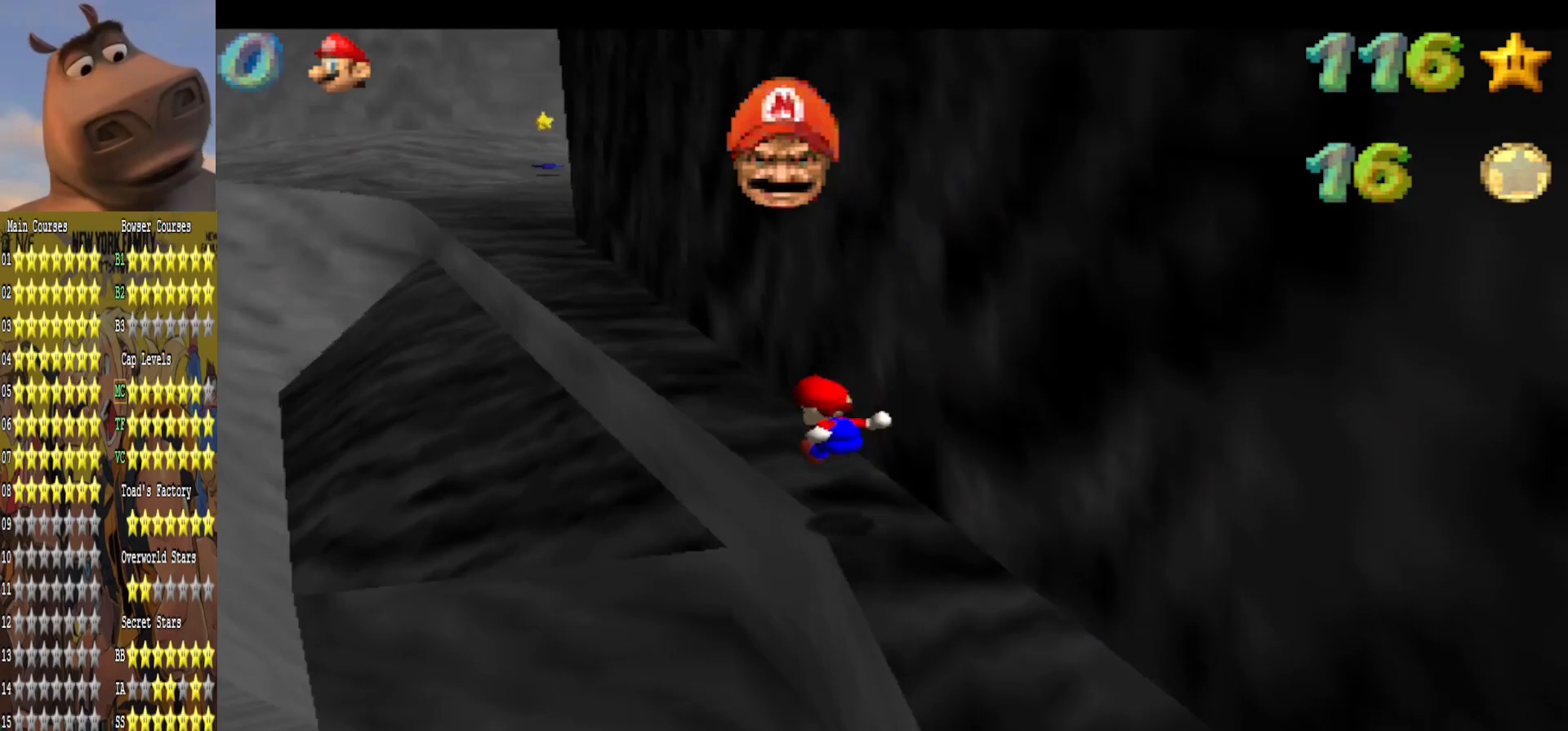
{"buttons": ["A"], "left_stick": "up", "right_stick": "center", "events": [[167, "left_stick", "up"], [467, "A", "down"]]}
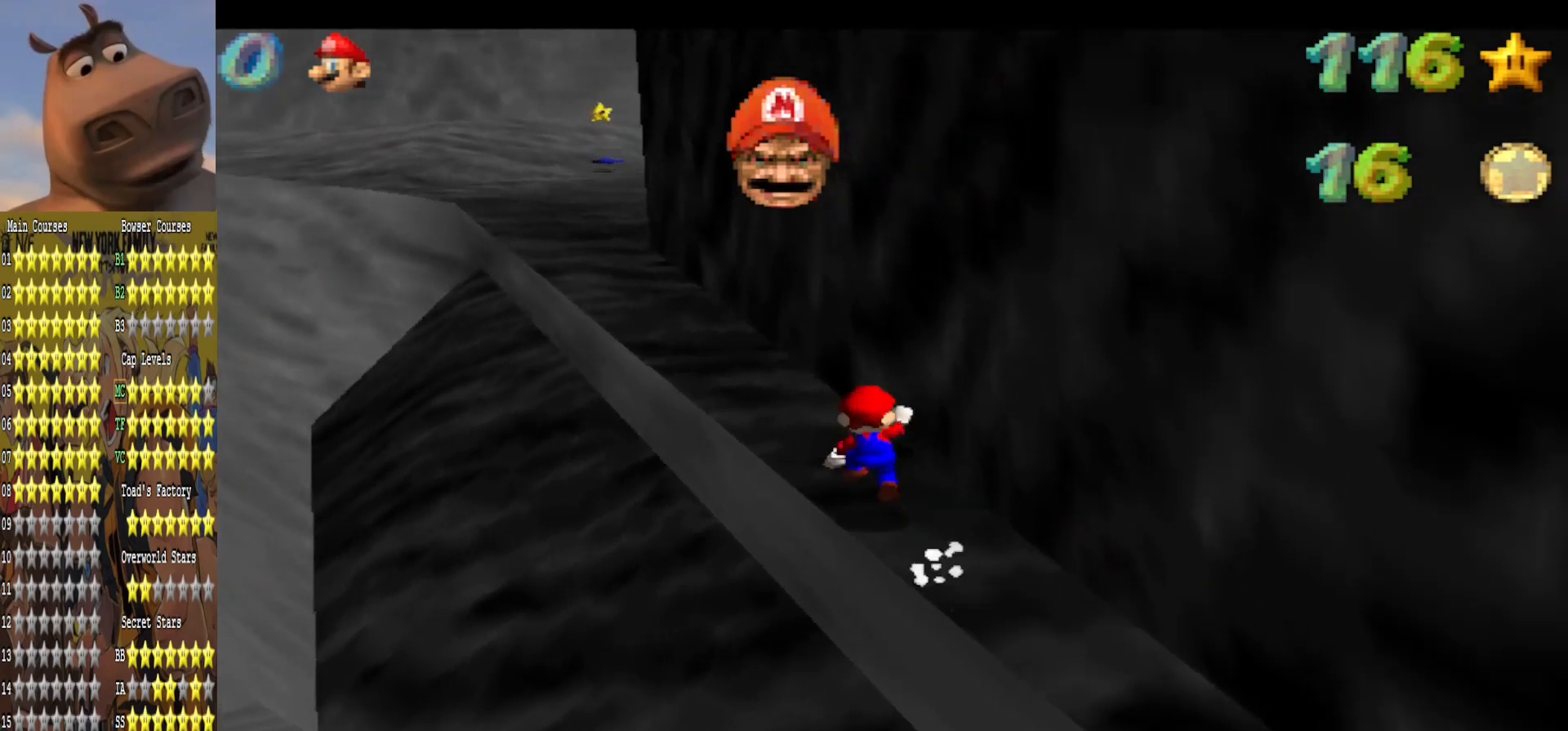
{"buttons": [], "left_stick": "up", "right_stick": "center", "events": [[67, "B", "down"], [100, "A", "up"], [200, "B", "up"]]}
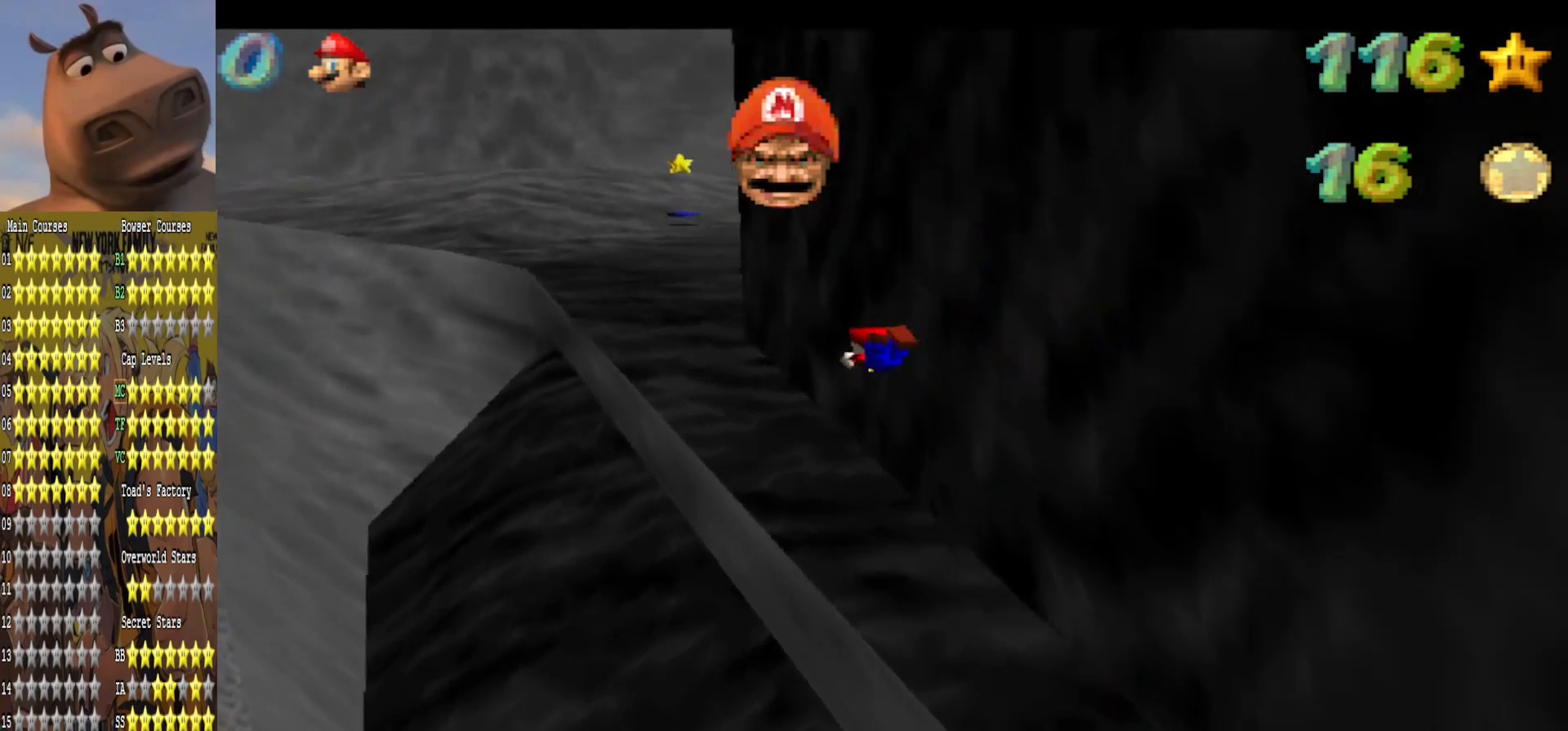
{"buttons": ["A"], "left_stick": "up", "right_stick": "center", "events": [[417, "A", "down"]]}
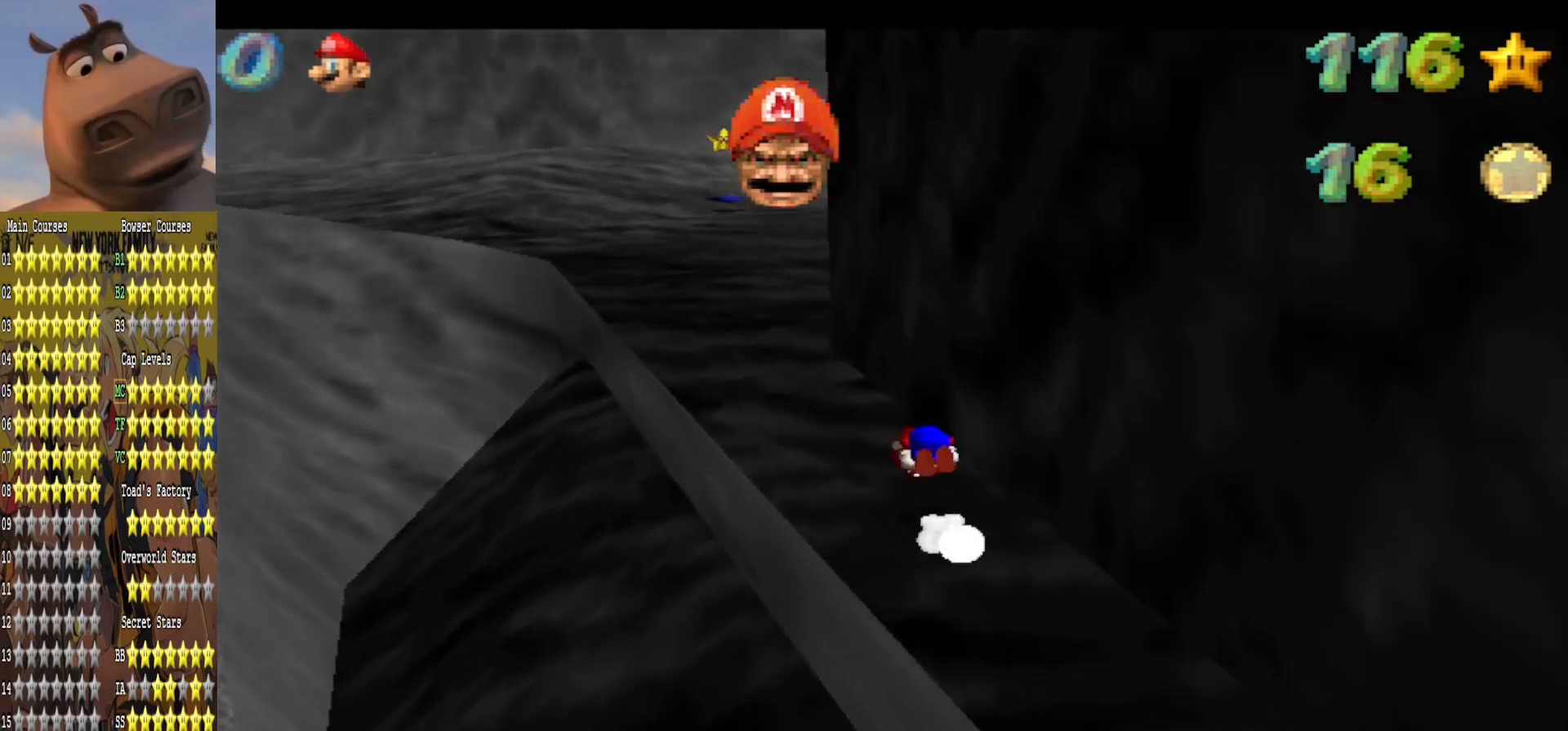
{"buttons": [], "left_stick": "up", "right_stick": "center", "events": [[117, "A", "up"]]}
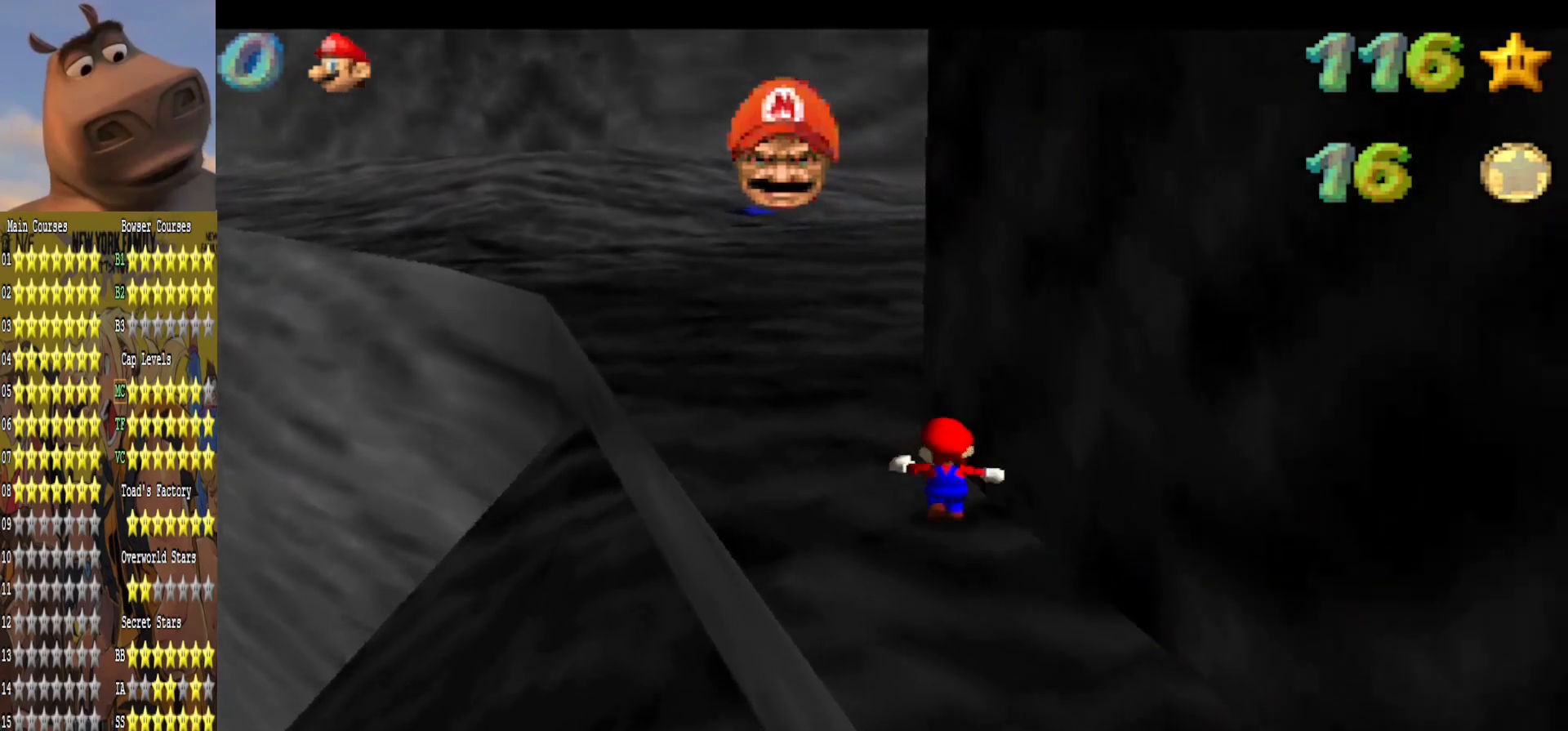
{"buttons": ["A"], "left_stick": "up", "right_stick": "center", "events": [[17, "B", "down"], [167, "B", "up"], [400, "A", "down"]]}
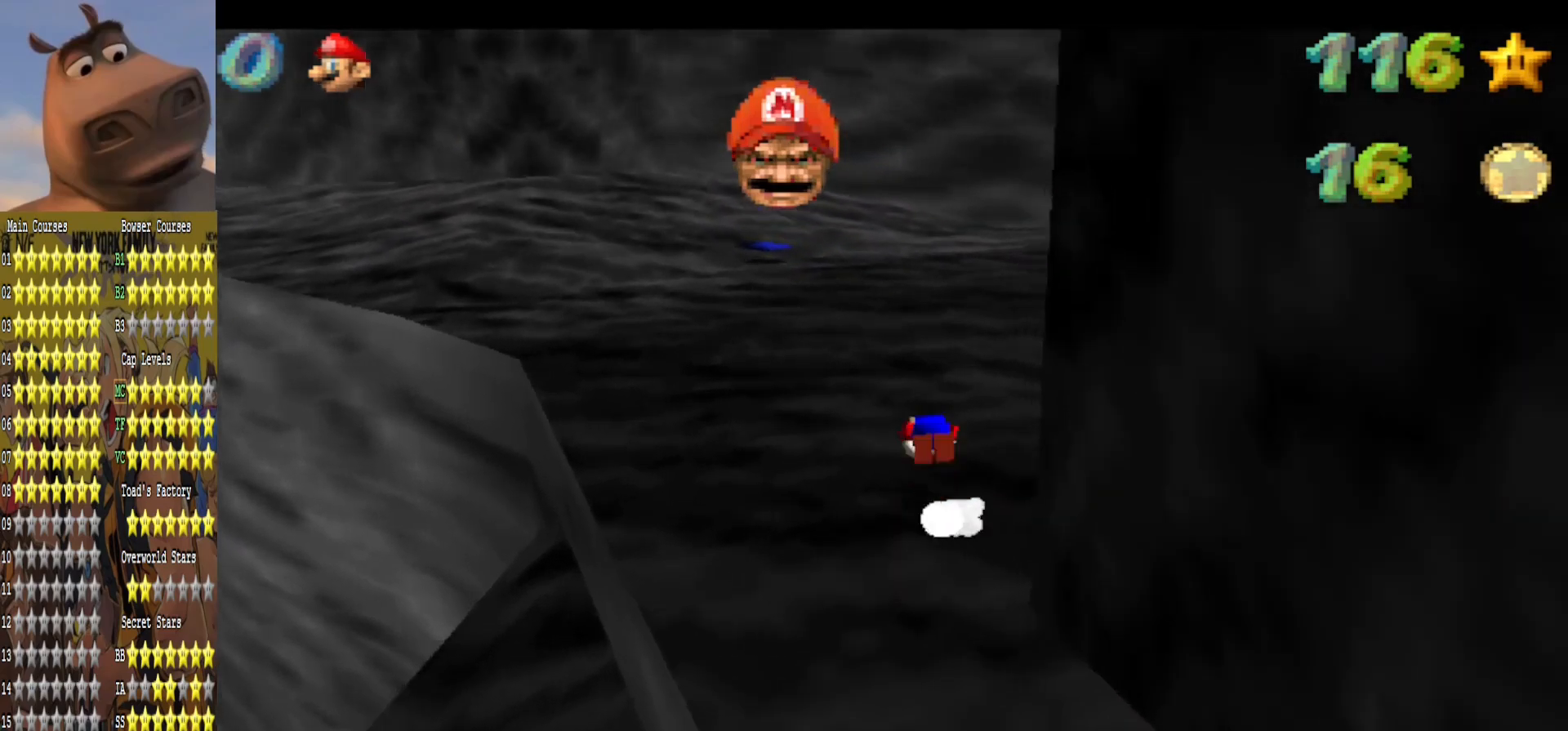
{"buttons": ["B"], "left_stick": "up", "right_stick": "center", "events": [[33, "A", "up"], [467, "B", "down"]]}
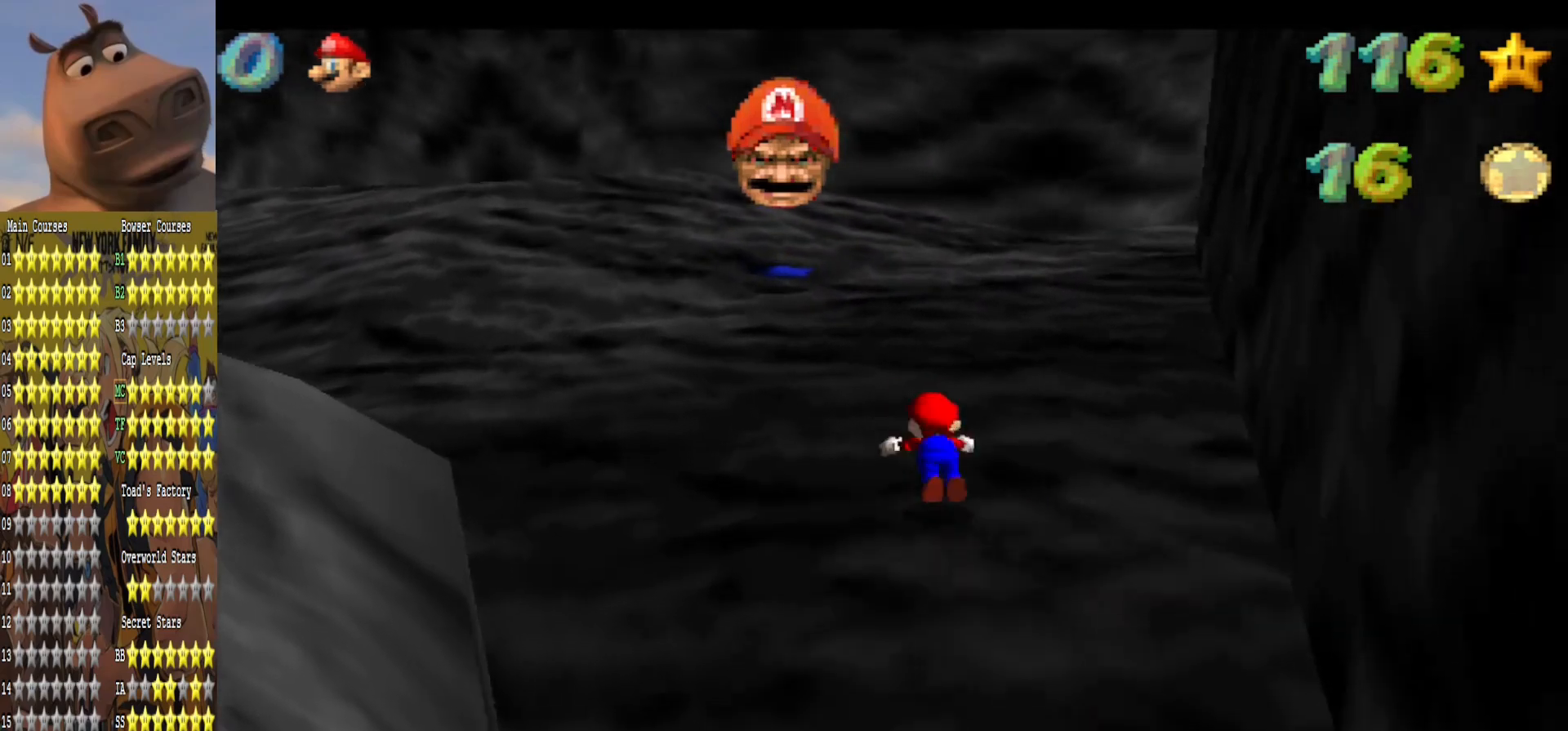
{"buttons": [], "left_stick": "up", "right_stick": "center", "events": [[67, "B", "up"], [350, "A", "down"], [433, "A", "up"]]}
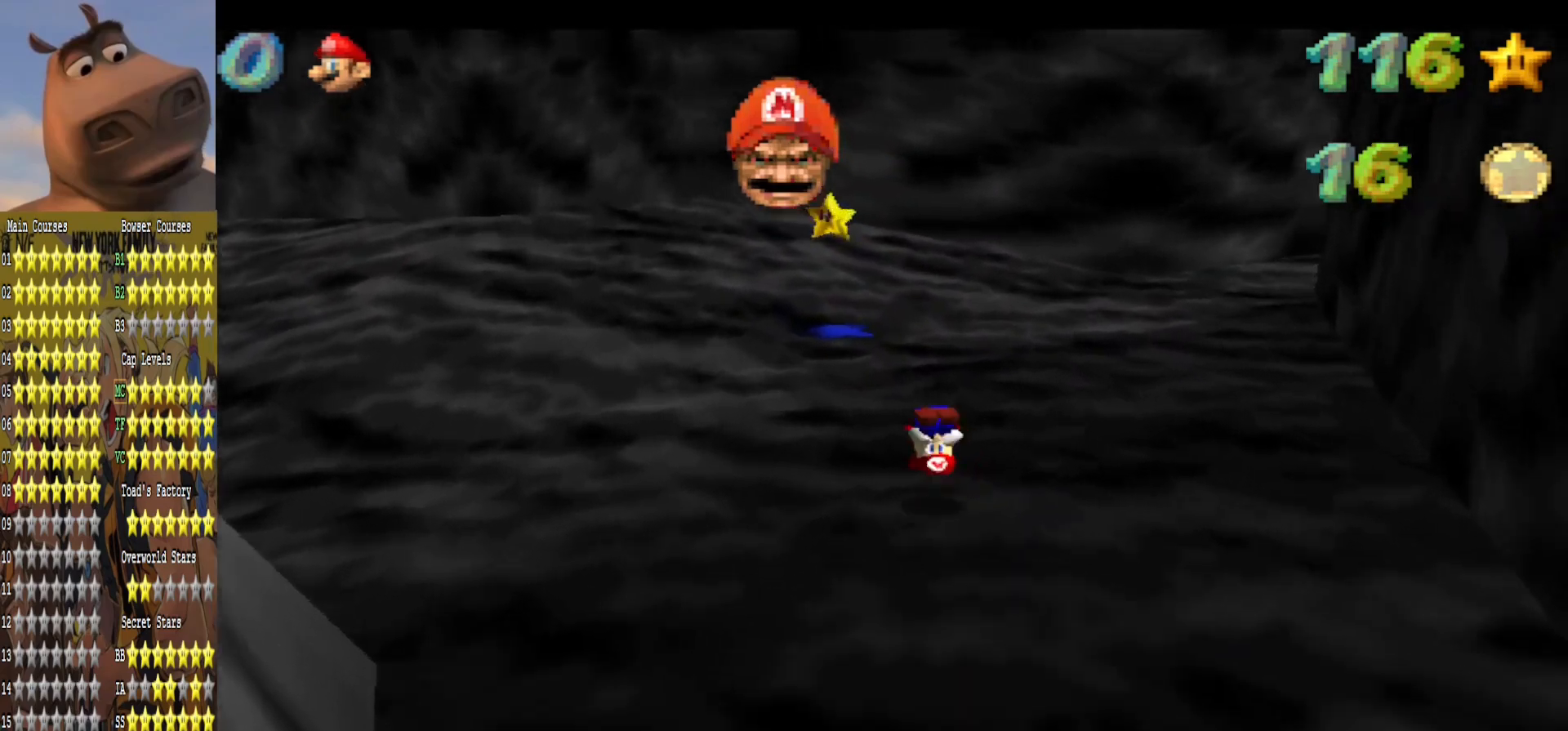
{"buttons": ["A", "B"], "left_stick": "up", "right_stick": "center", "events": [[433, "A", "down"], [483, "B", "down"]]}
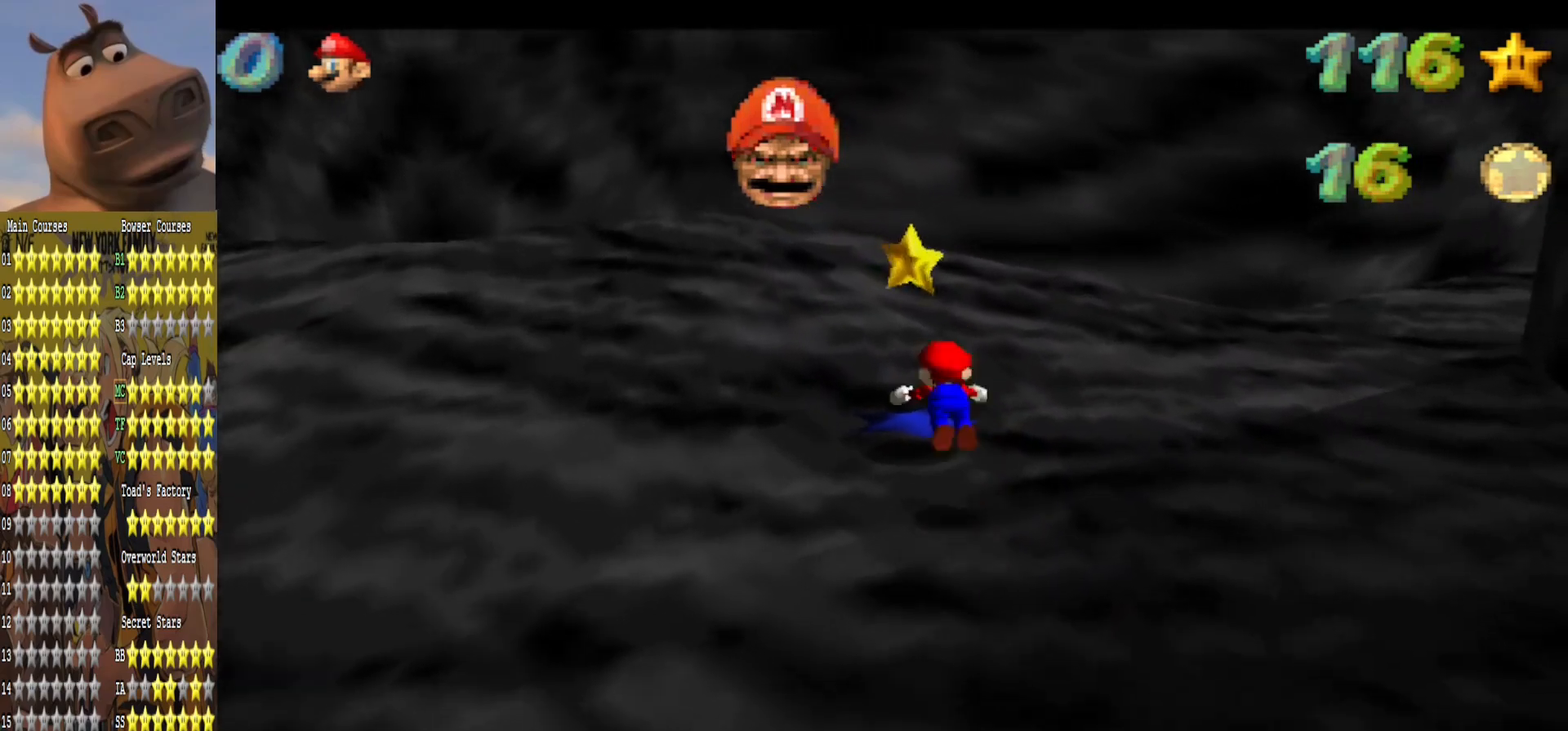
{"buttons": [], "left_stick": "center", "right_stick": "center", "events": [[17, "A", "up"], [83, "B", "up"], [200, "left_stick", "right"], [367, "left_stick", "center"]]}
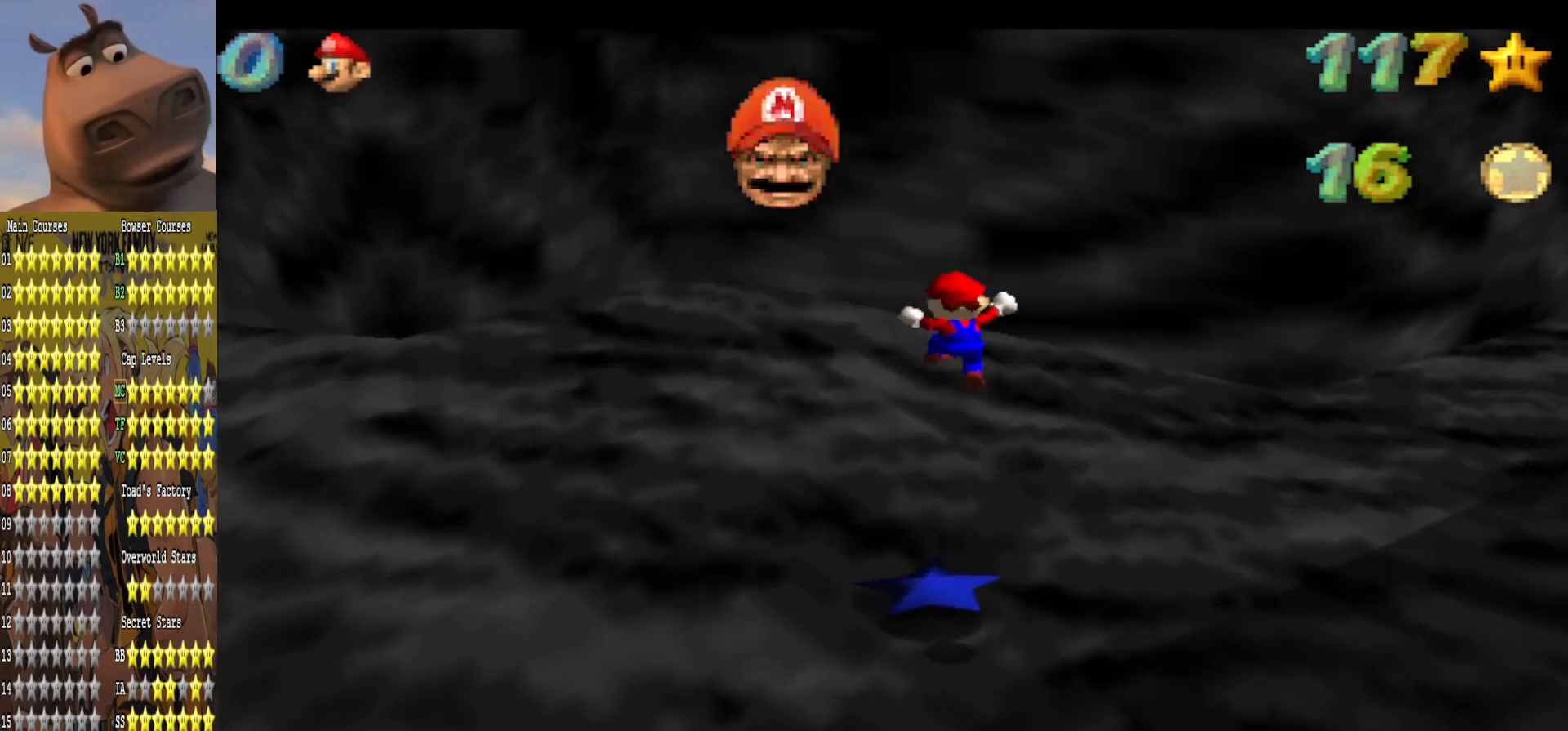
{"buttons": [], "left_stick": "center", "right_stick": "center", "events": []}
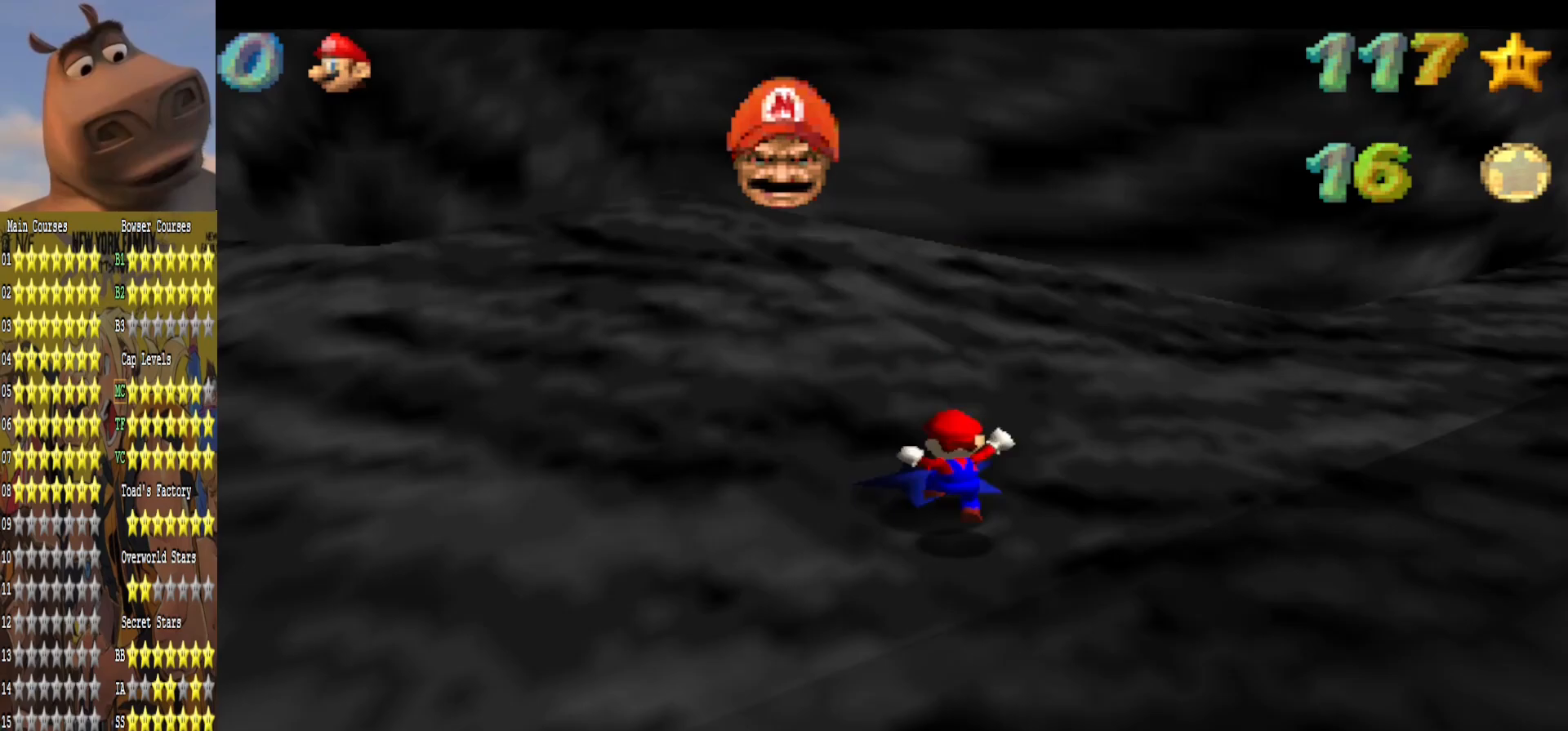
{"buttons": [], "left_stick": "center", "right_stick": "center", "events": []}
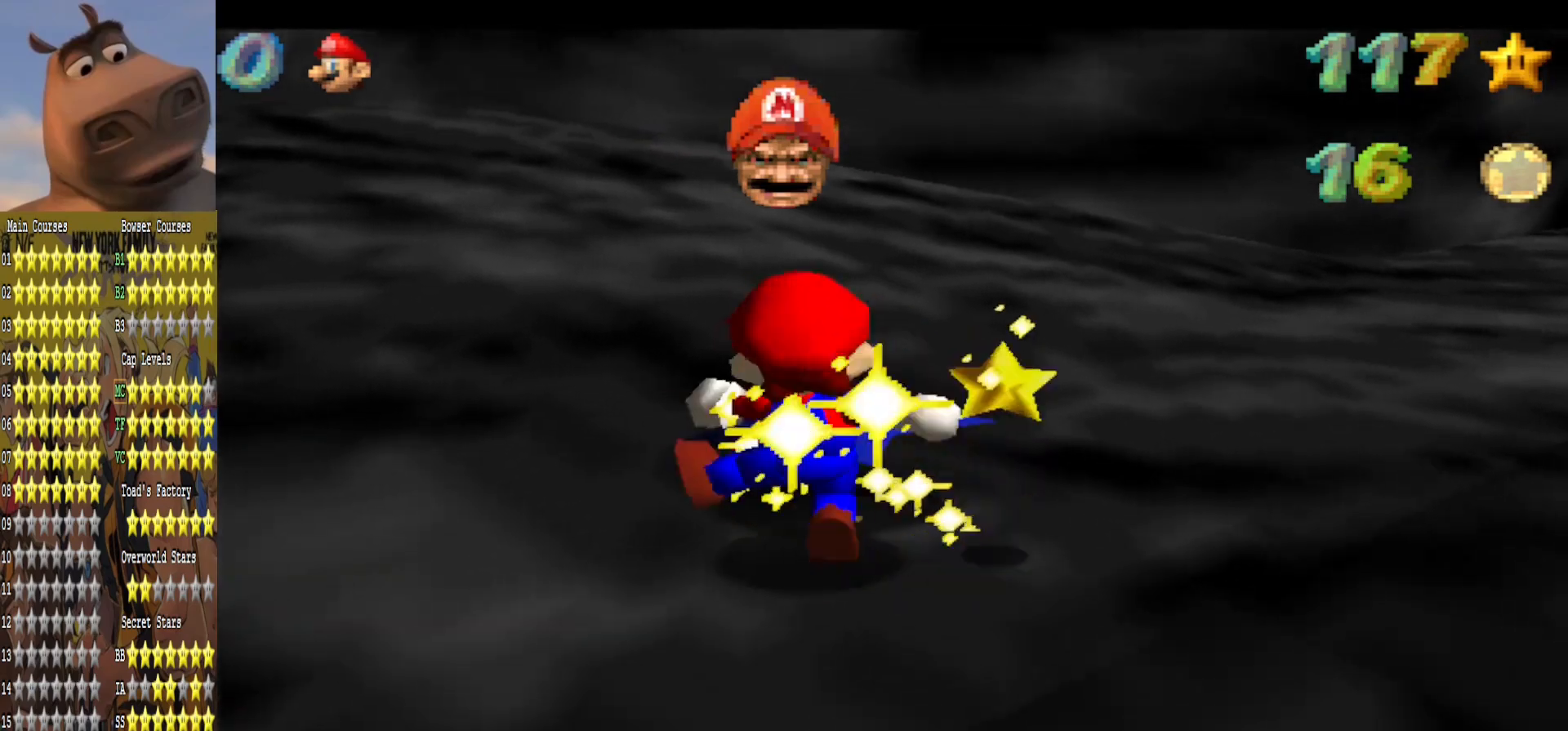
{"buttons": [], "left_stick": "center", "right_stick": "center", "events": []}
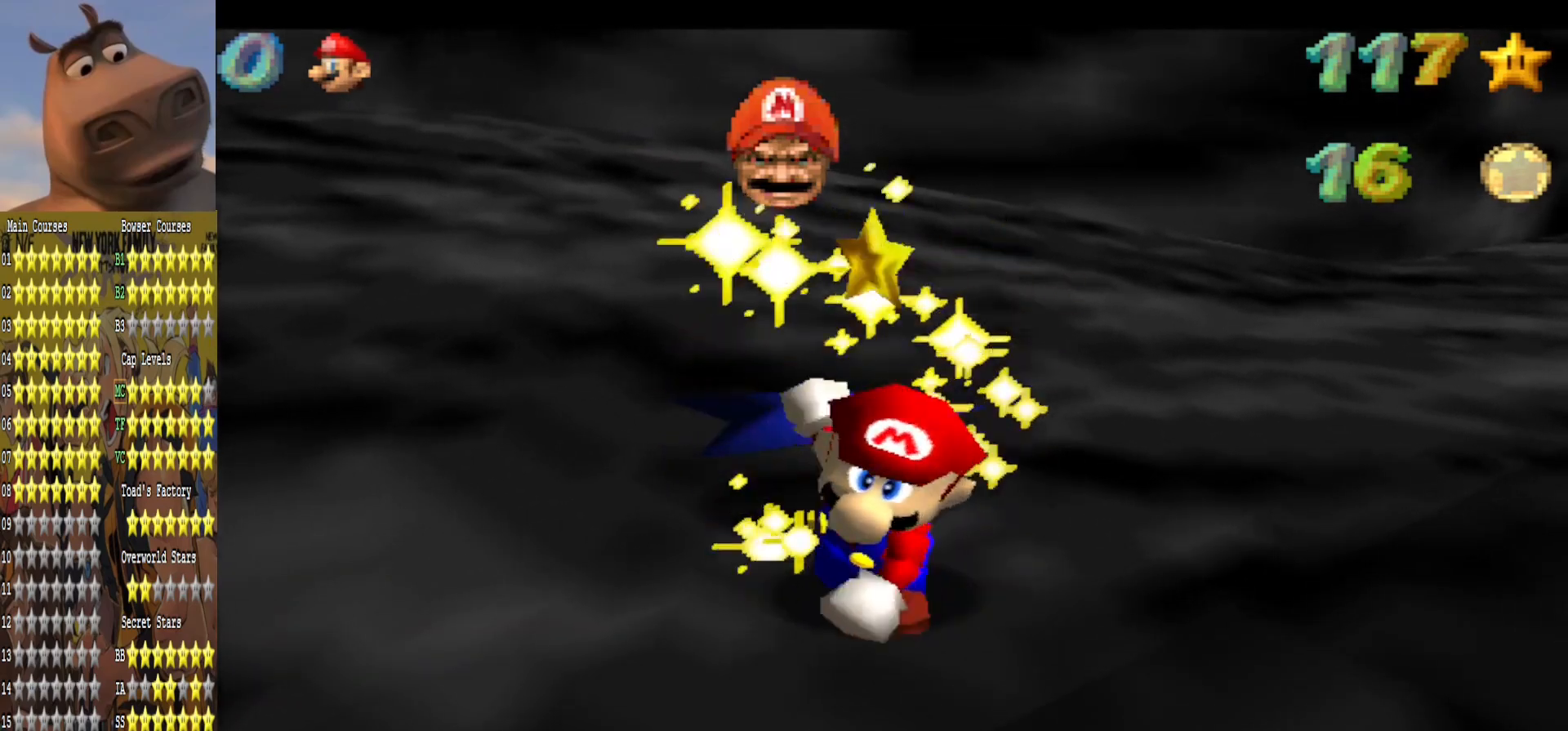
{"buttons": [], "left_stick": "center", "right_stick": "center", "events": []}
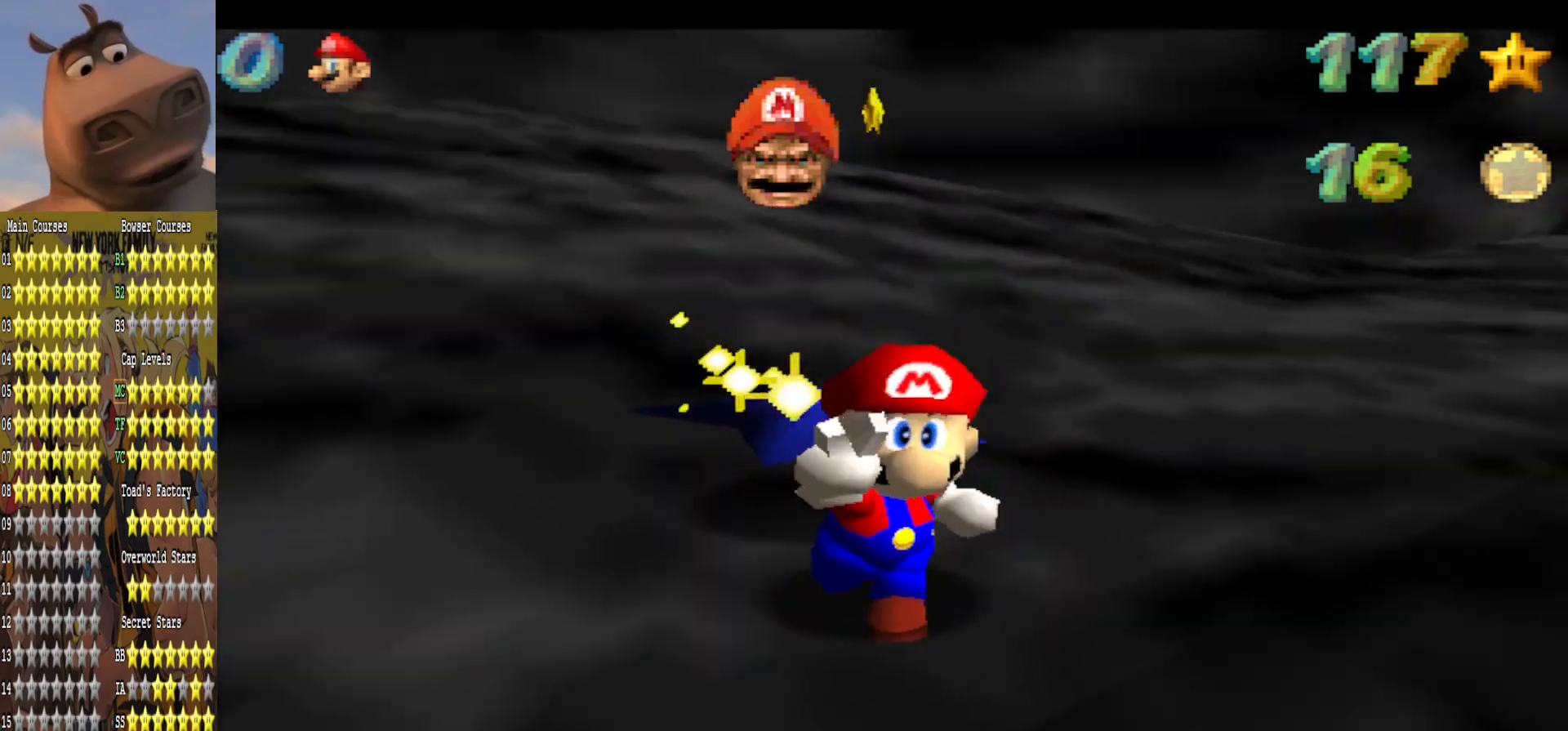
{"buttons": [], "left_stick": "center", "right_stick": "center", "events": []}
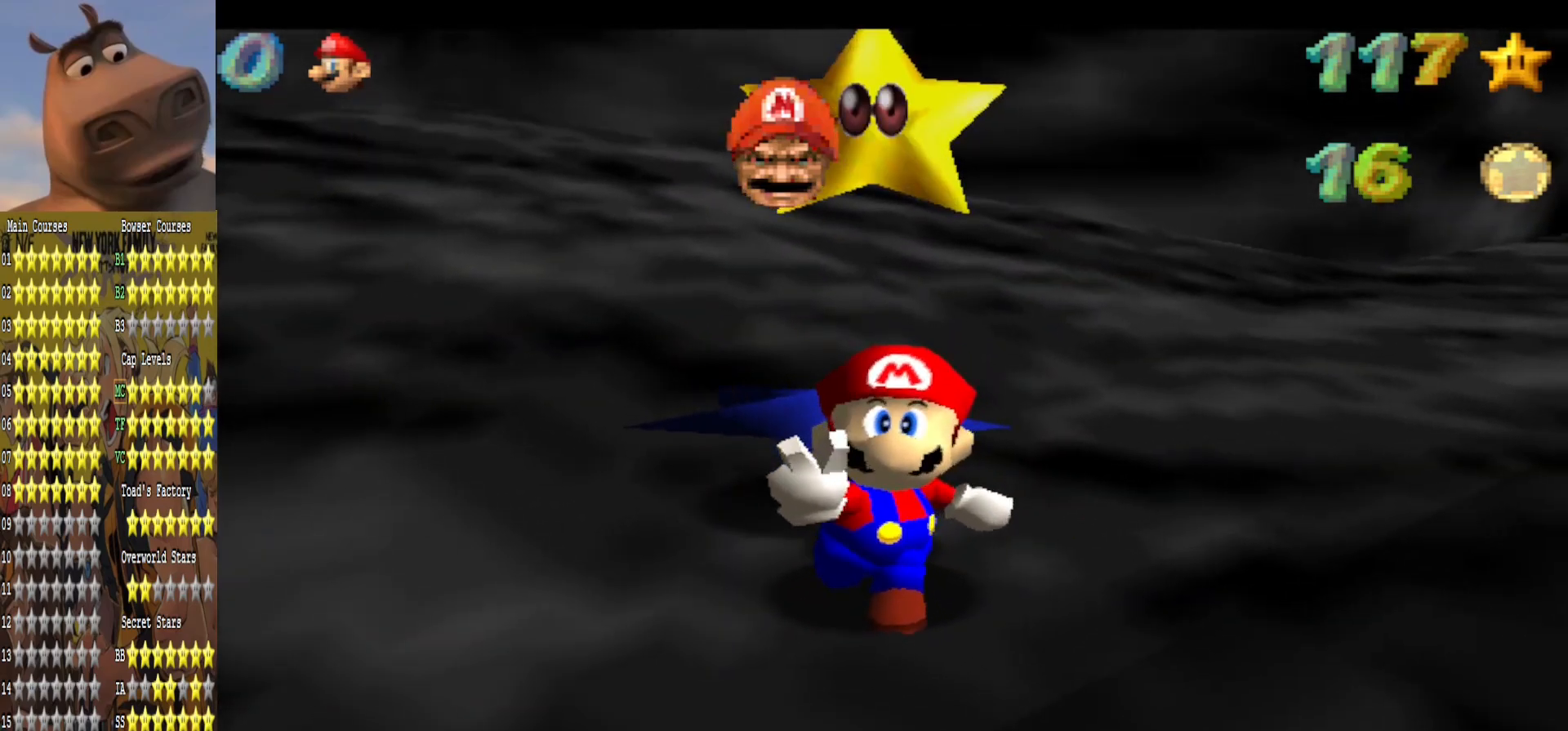
{"buttons": [], "left_stick": "center", "right_stick": "center", "events": []}
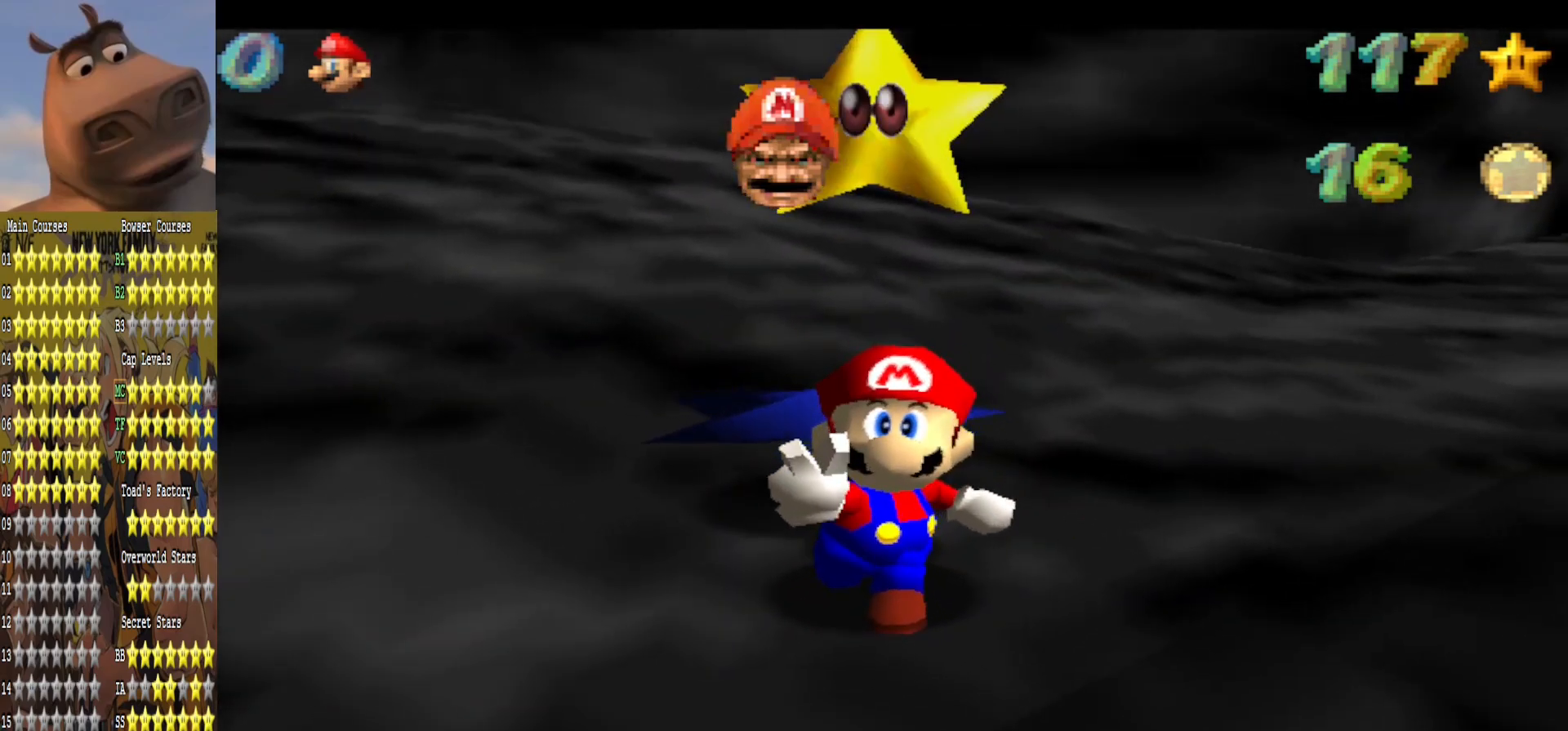
{"buttons": [], "left_stick": "center", "right_stick": "center", "events": []}
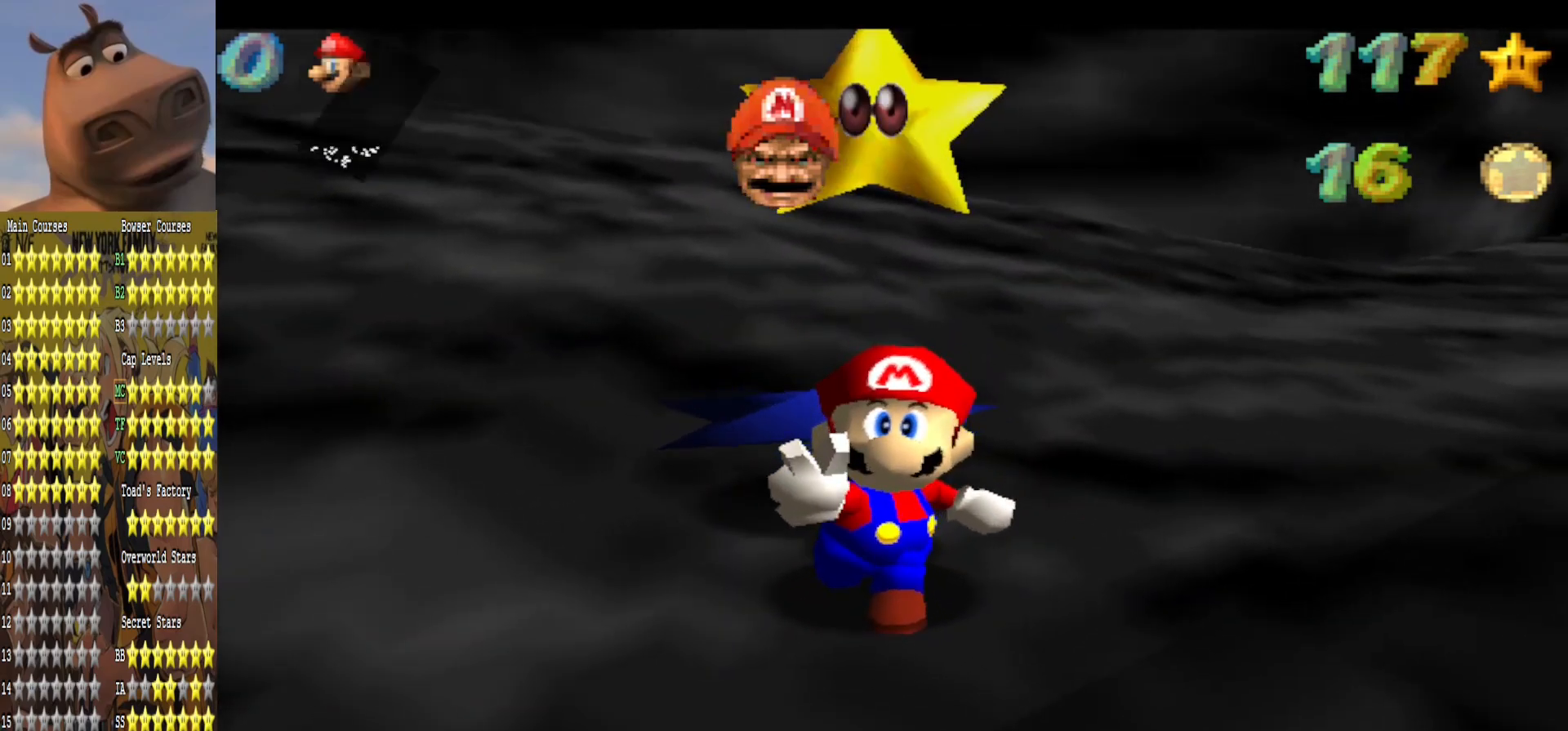
{"buttons": [], "left_stick": "center", "right_stick": "center", "events": [[183, "A", "down"], [317, "A", "up"]]}
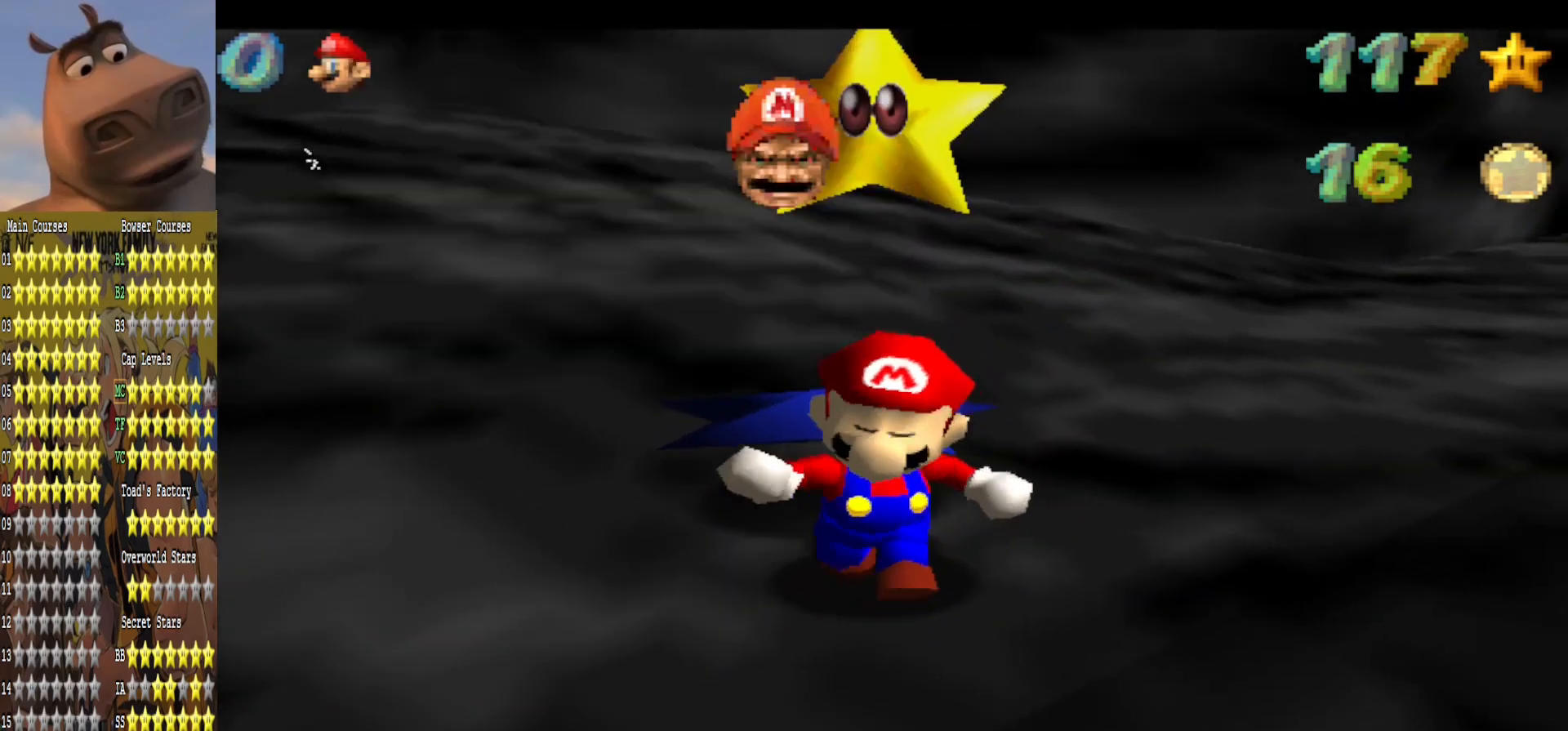
{"buttons": [], "left_stick": "center", "right_stick": "center", "events": []}
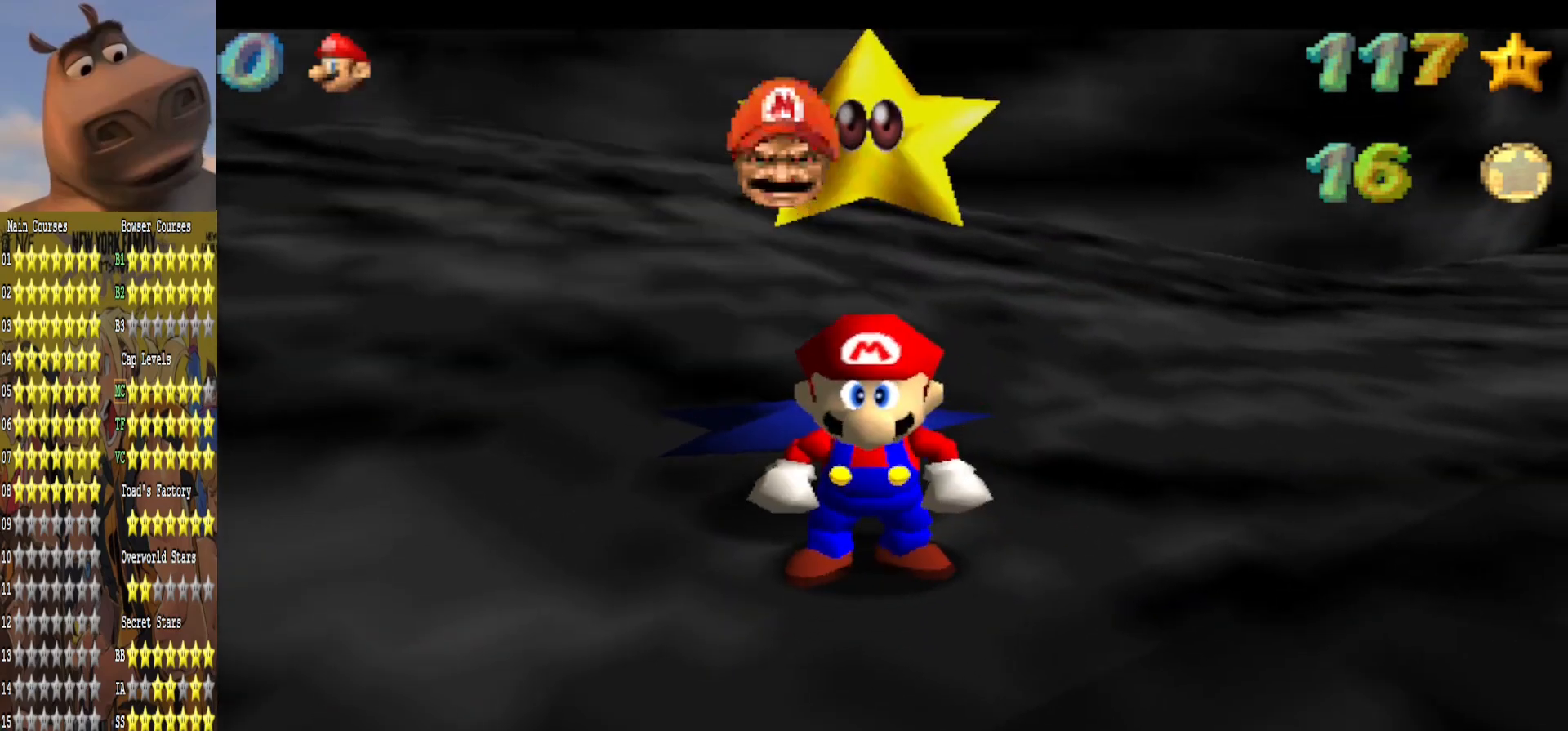
{"buttons": [], "left_stick": "center", "right_stick": "center", "events": []}
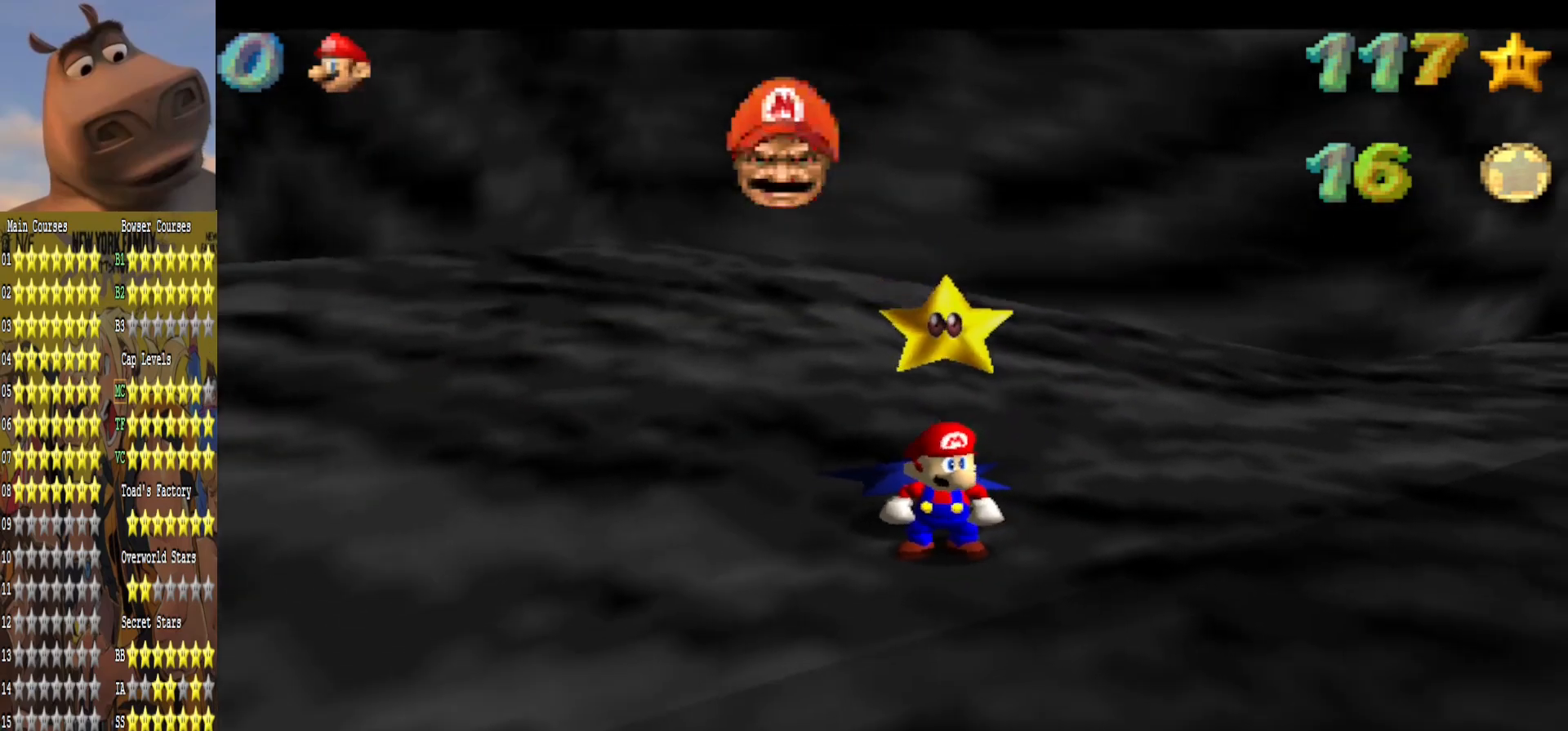
{"buttons": [], "left_stick": "center", "right_stick": "center", "events": [[50, "right_stick", "left"], [233, "right_stick", "center"], [333, "right_stick", "left"], [467, "right_stick", "center"]]}